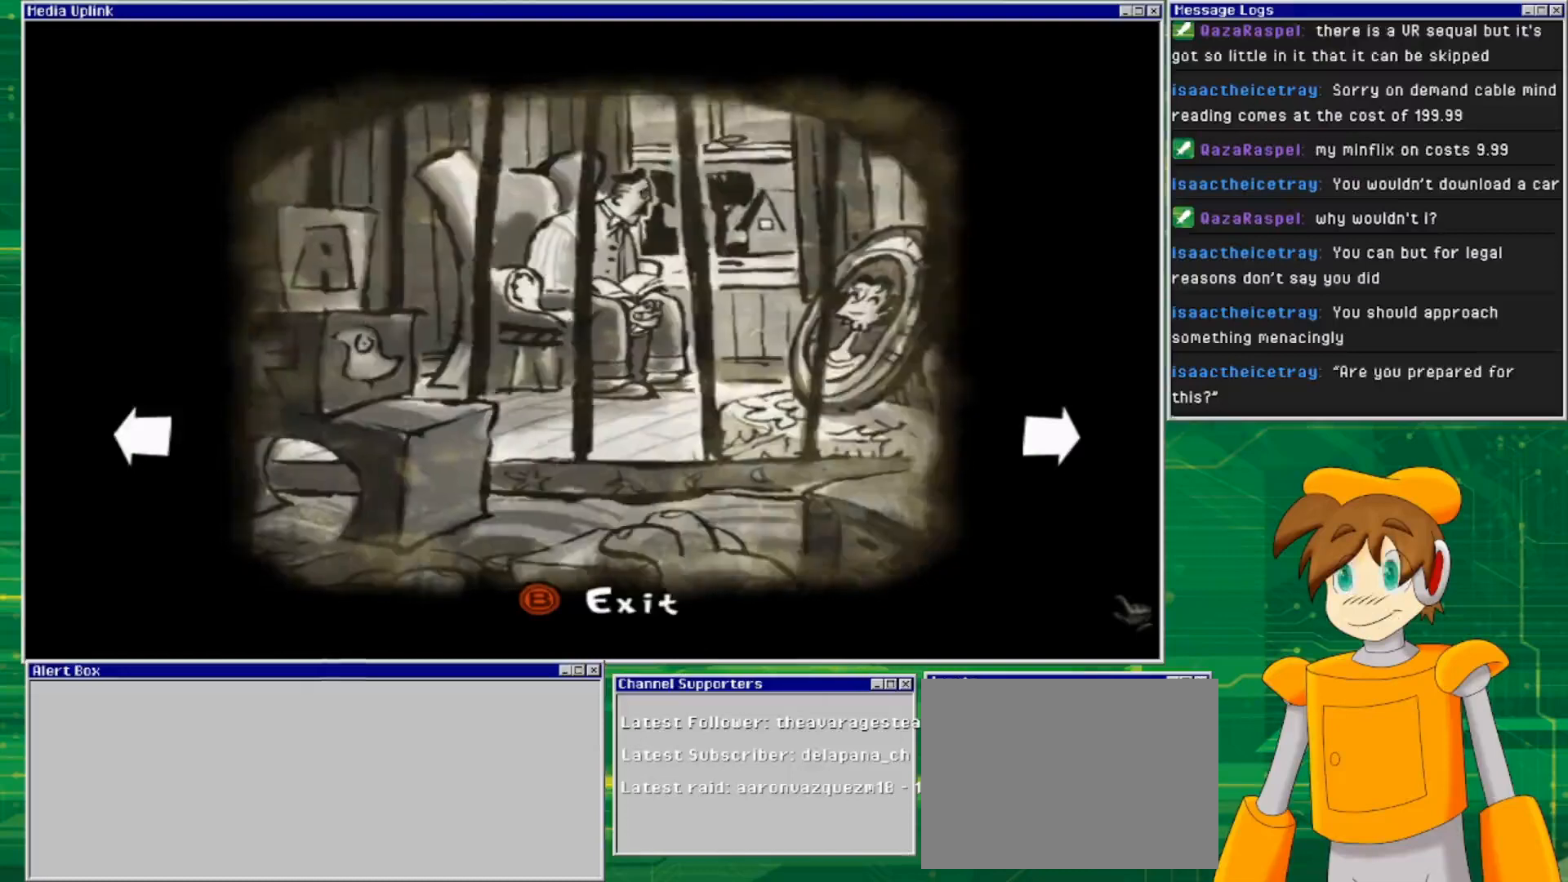
Gameplay with a controller (PlayStation layout); each line is a JSON object with the inputs held at the frame after it. "events" lists button and stick changes between this image and that frame as [ms after this image, input, new state], when the widget could be followed in between. Not read: L3 R3.
{"buttons": [], "left_stick": "center", "right_stick": "center", "events": []}
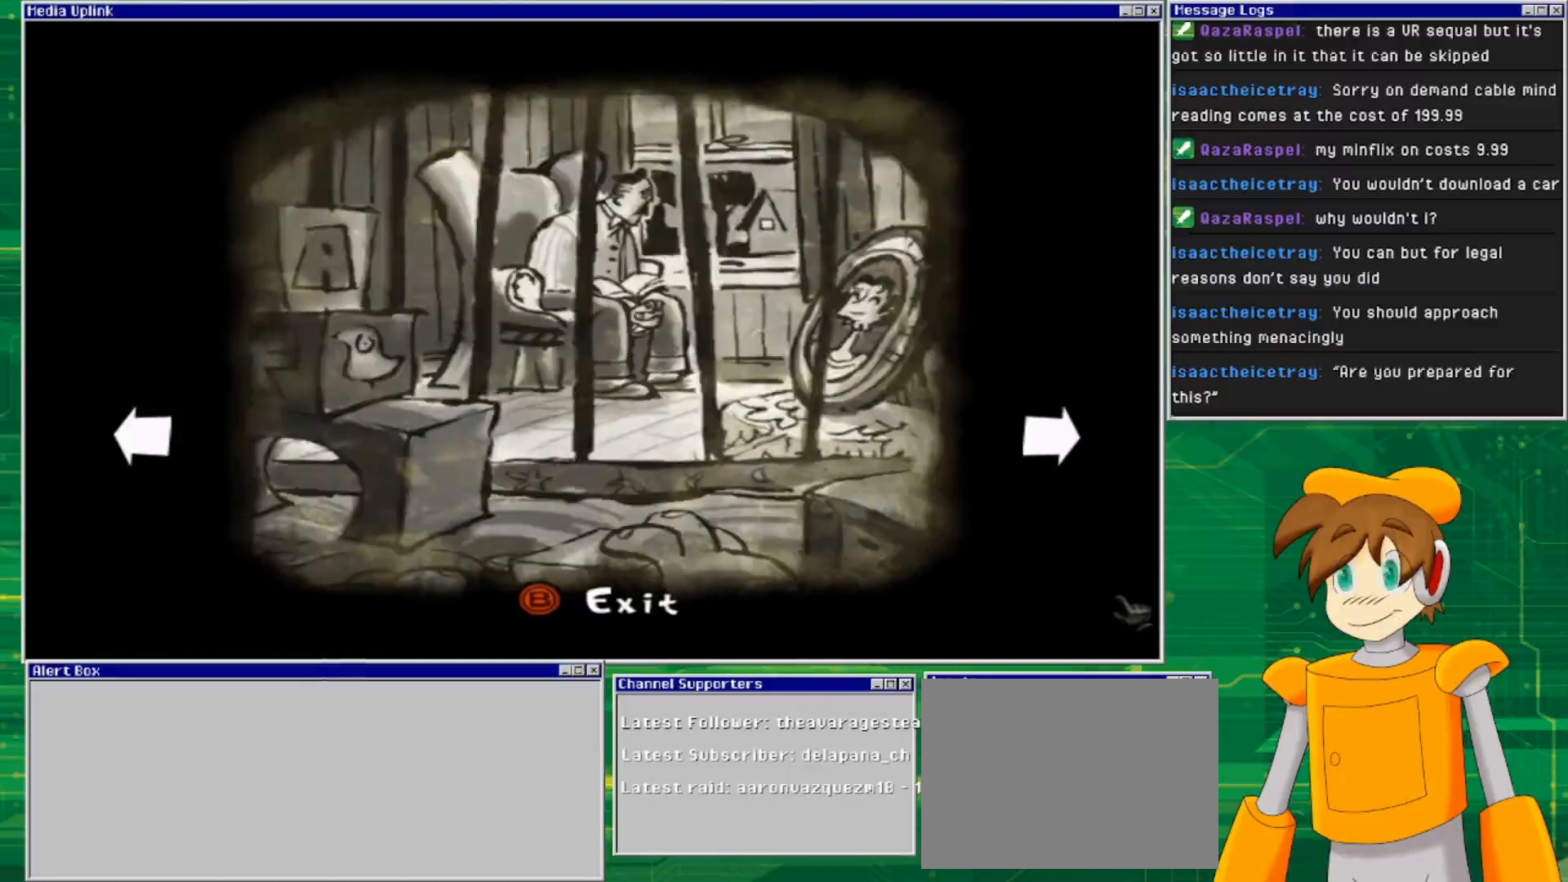
{"buttons": [], "left_stick": "center", "right_stick": "center", "events": []}
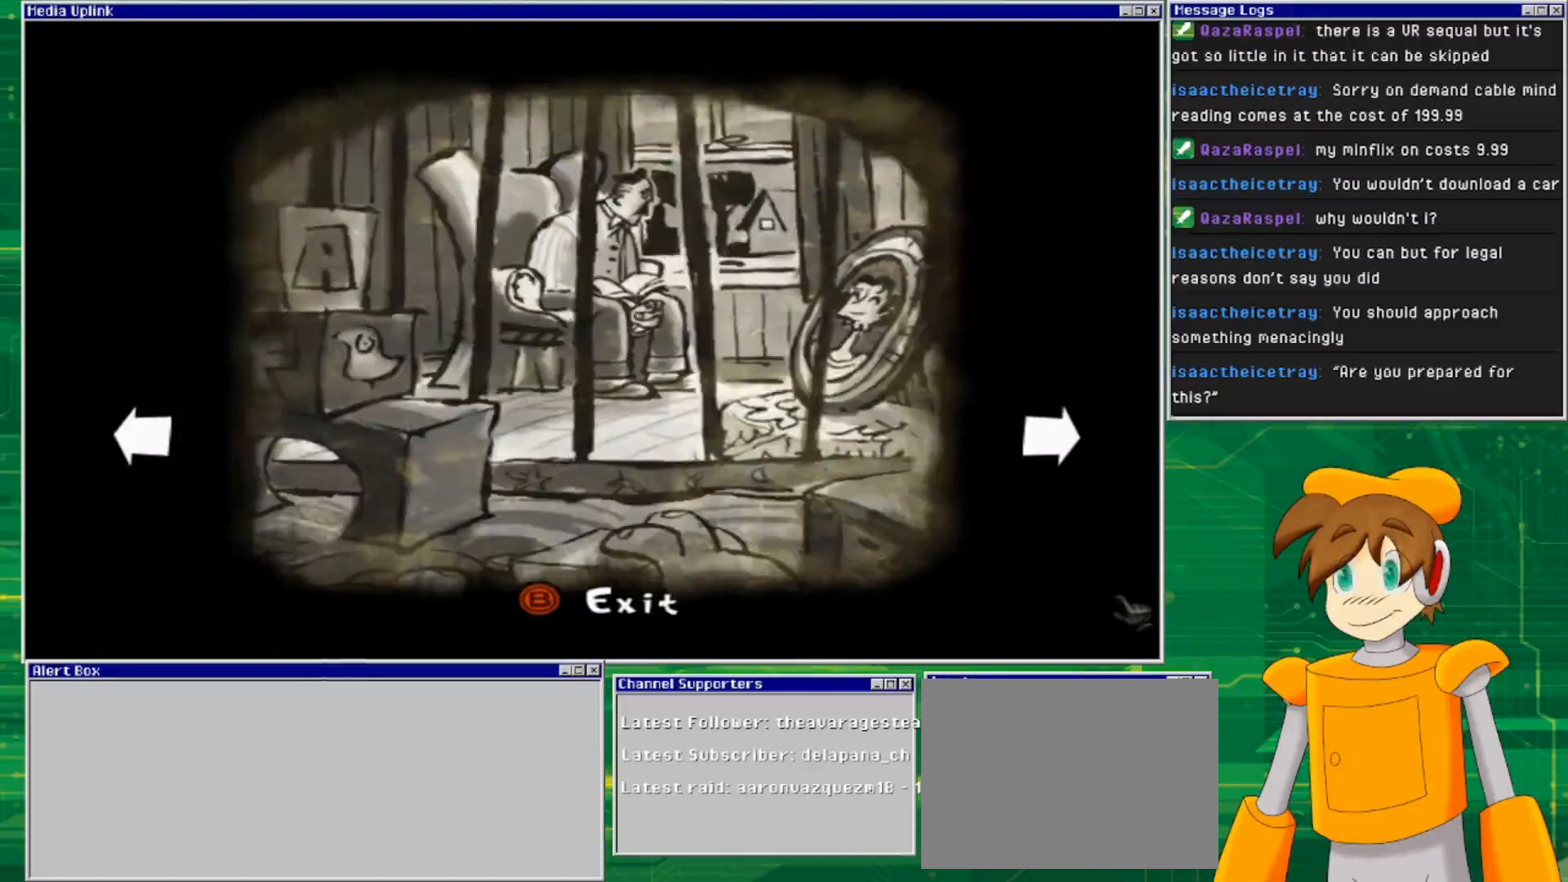
{"buttons": [], "left_stick": "center", "right_stick": "center", "events": []}
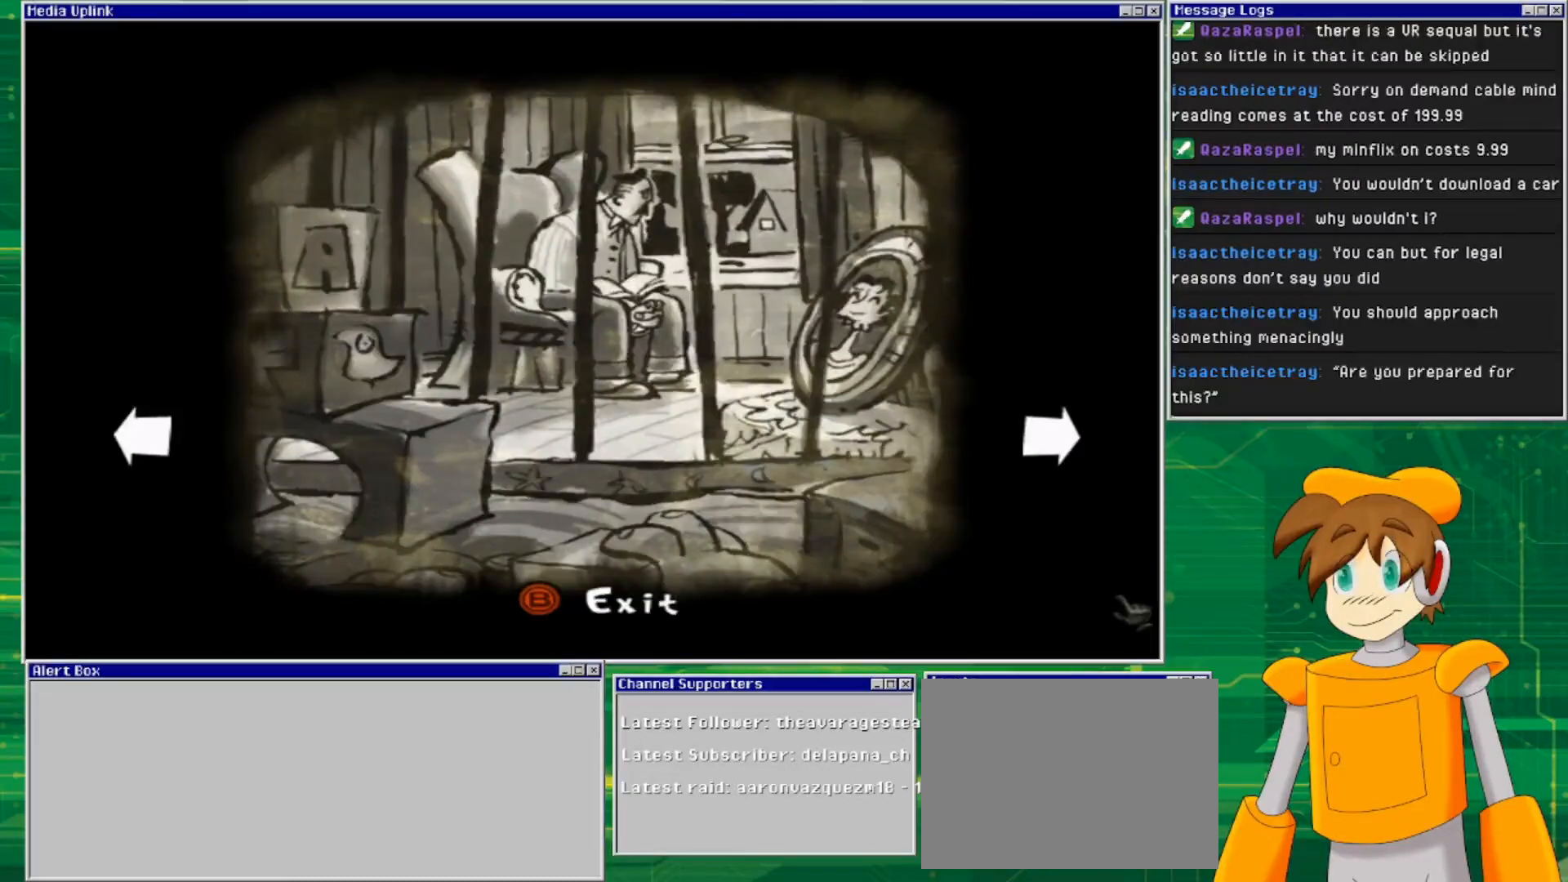
{"buttons": [], "left_stick": "center", "right_stick": "center", "events": []}
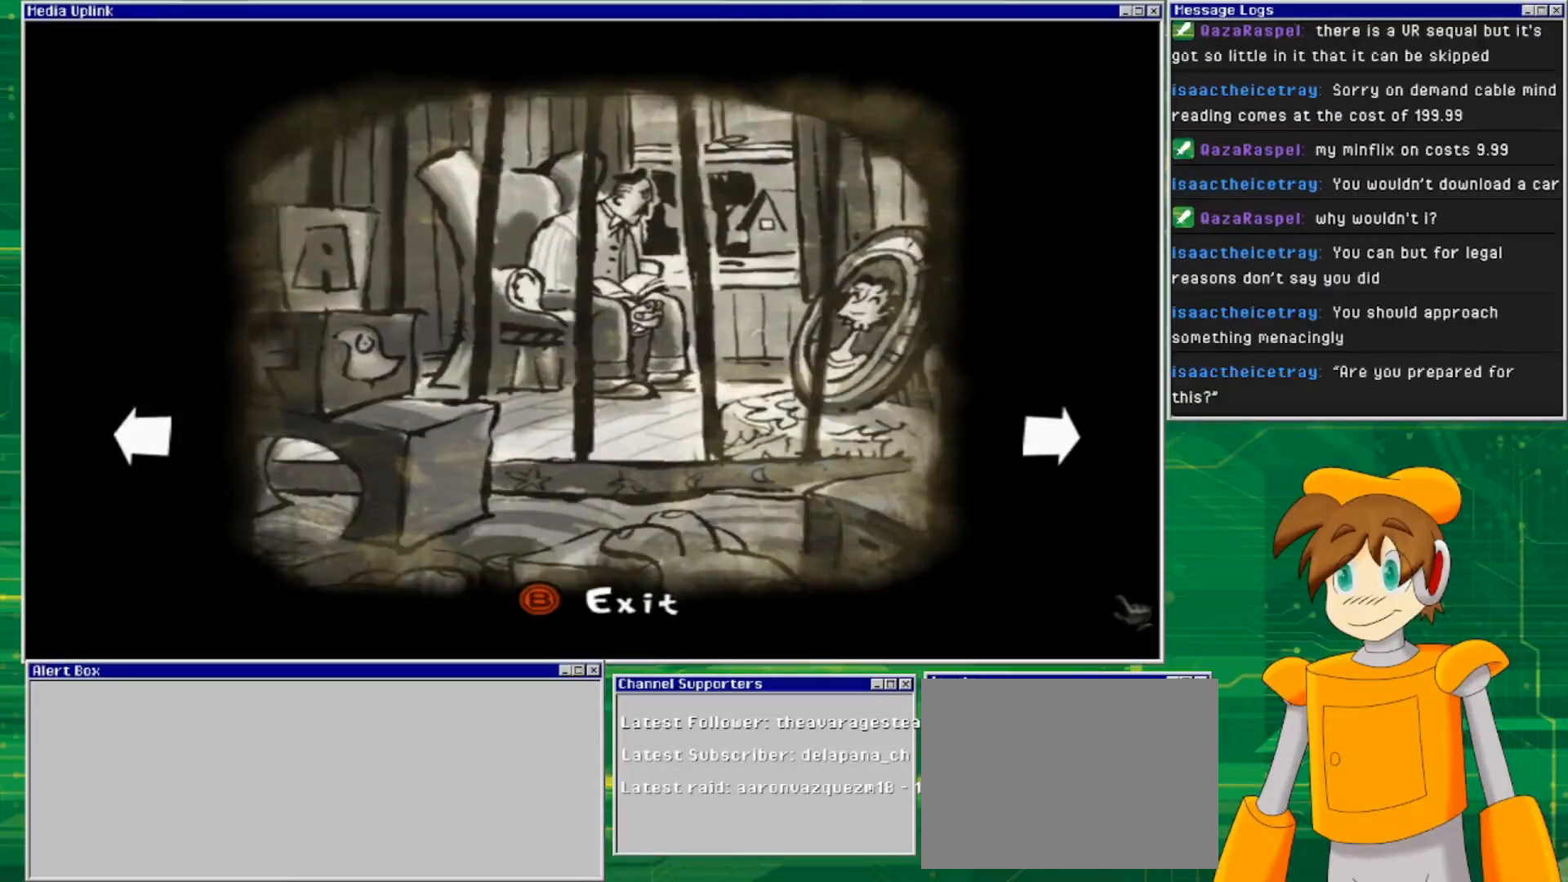
{"buttons": [], "left_stick": "center", "right_stick": "center", "events": []}
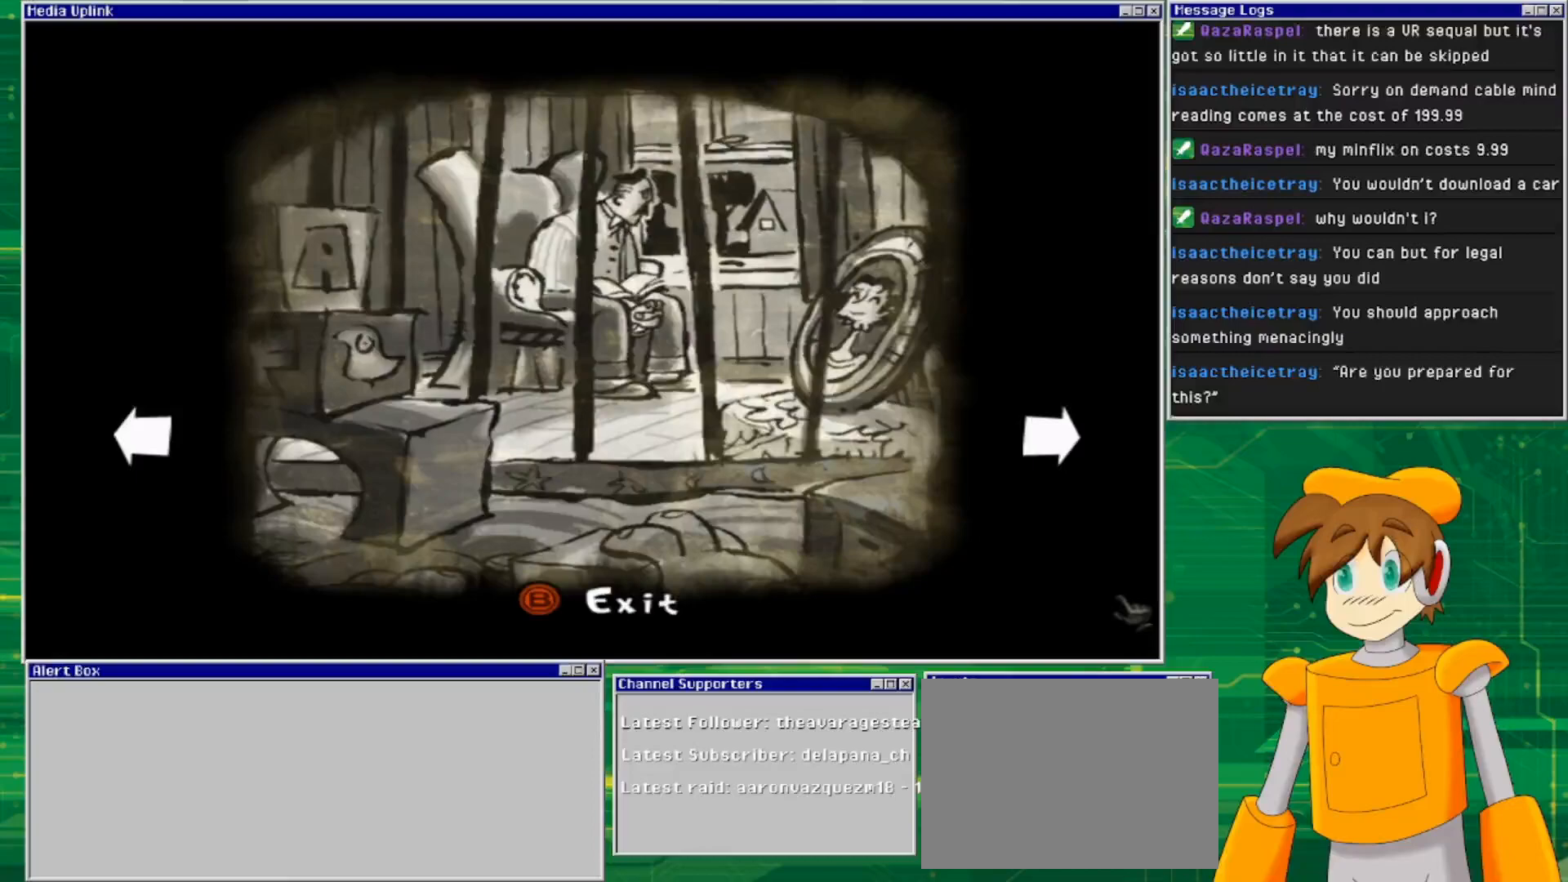
{"buttons": [], "left_stick": "center", "right_stick": "center", "events": [[167, "left_stick", "right"], [433, "left_stick", "center"]]}
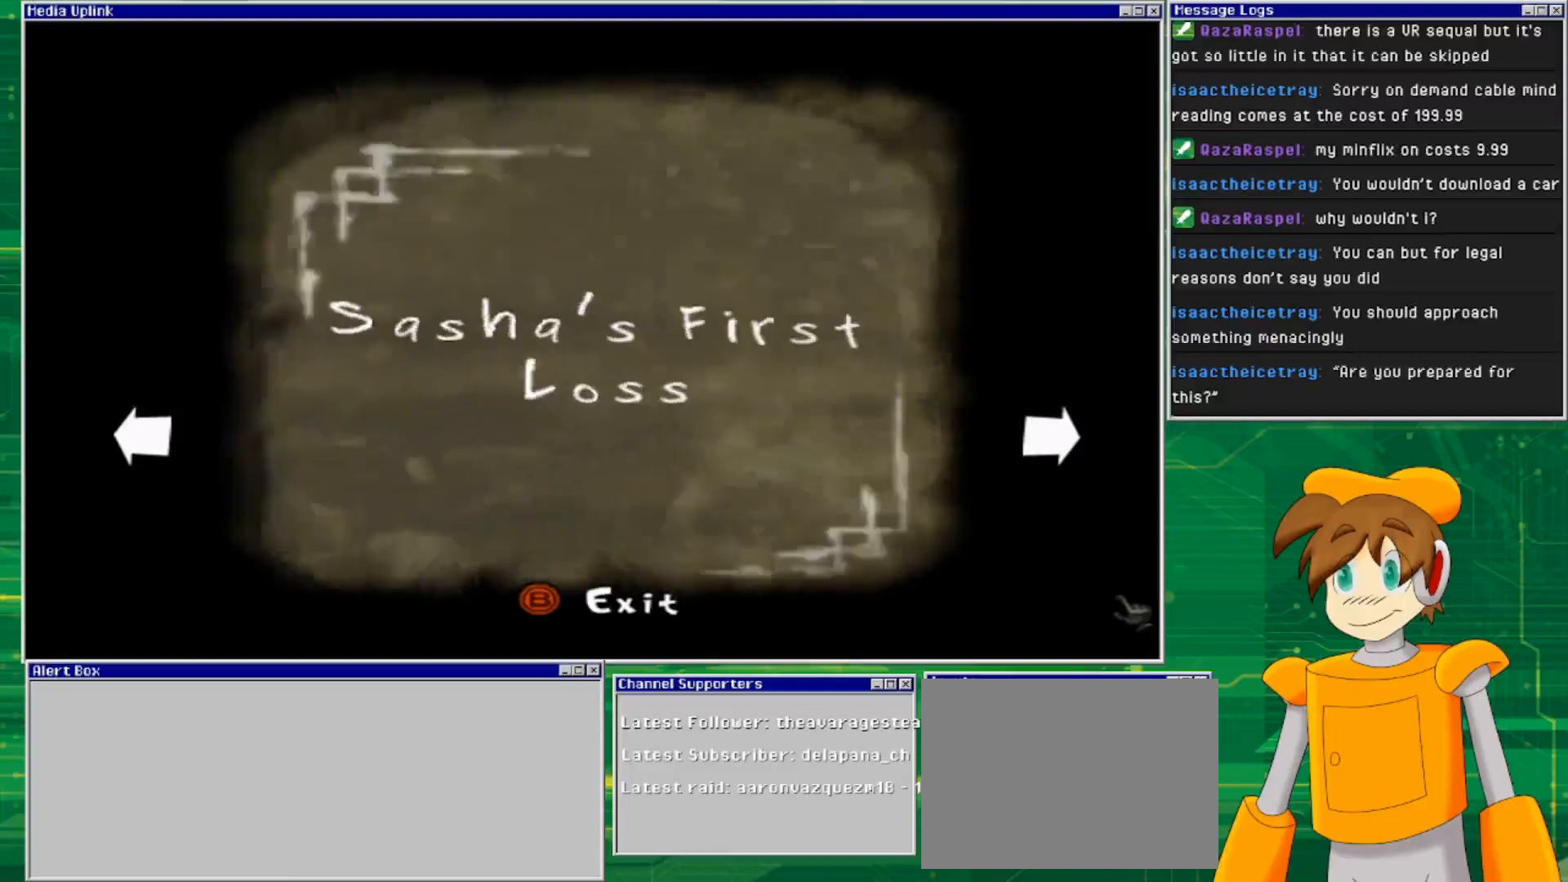
{"buttons": [], "left_stick": "center", "right_stick": "center", "events": []}
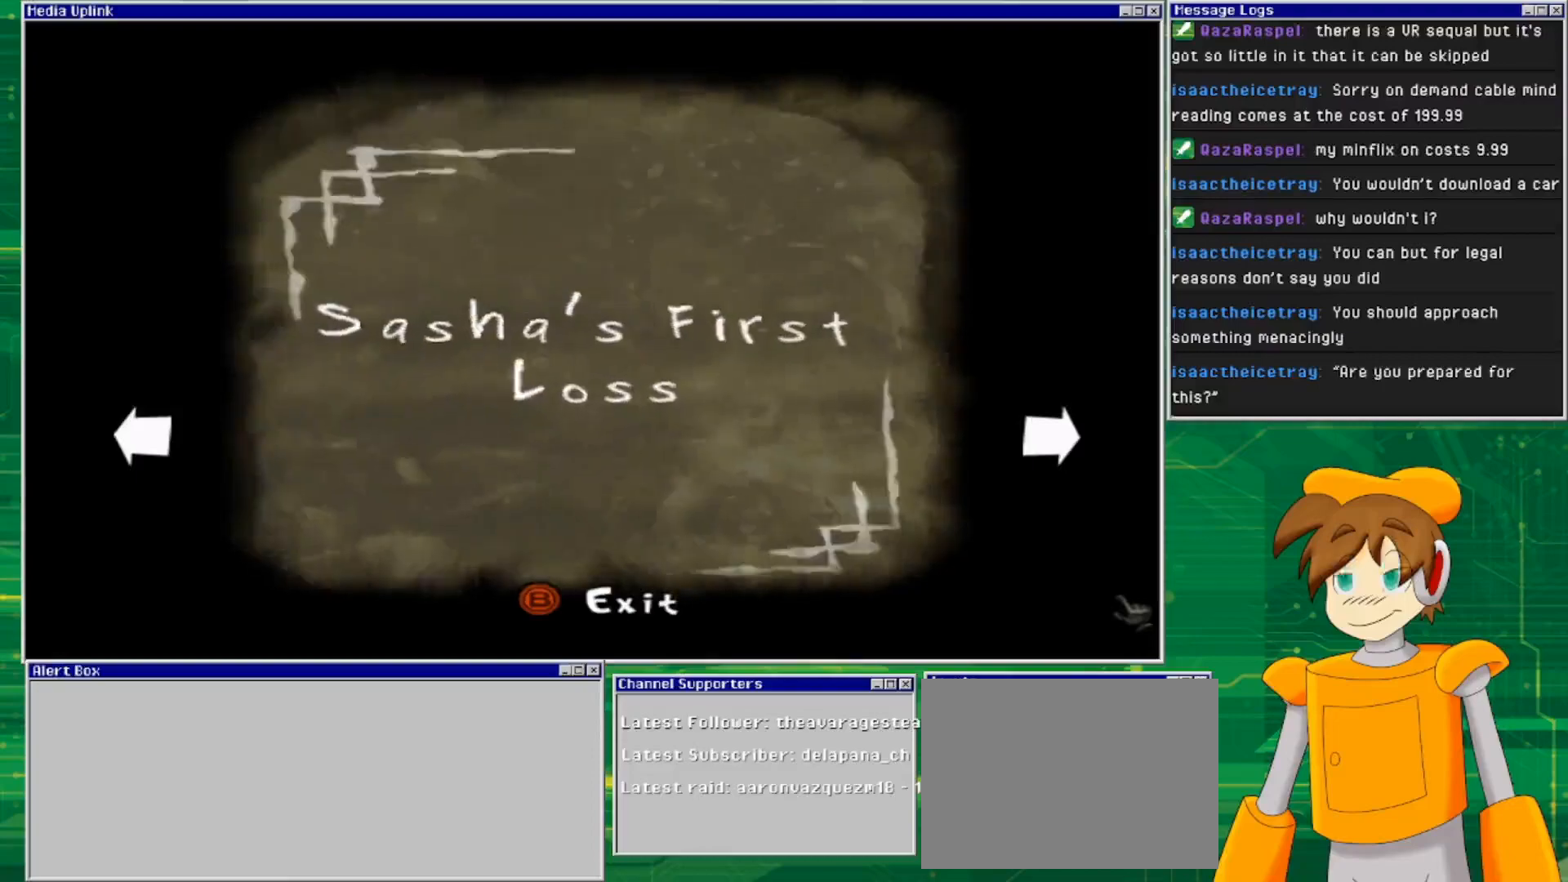
{"buttons": [], "left_stick": "center", "right_stick": "center", "events": [[333, "CIRCLE", "down"], [433, "CIRCLE", "up"]]}
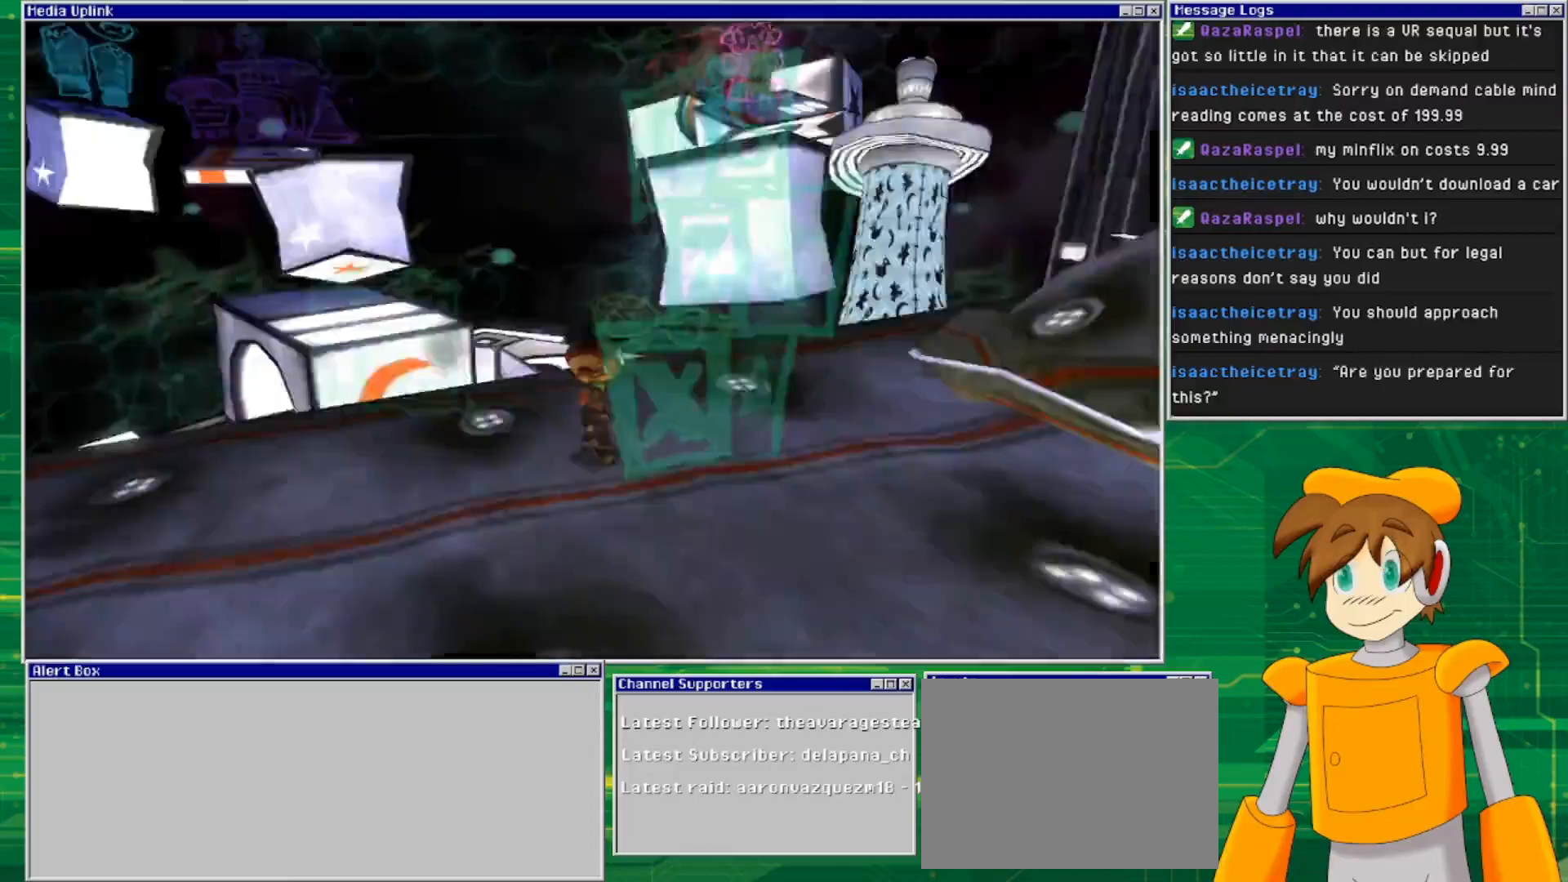
{"buttons": [], "left_stick": "center", "right_stick": "center", "events": []}
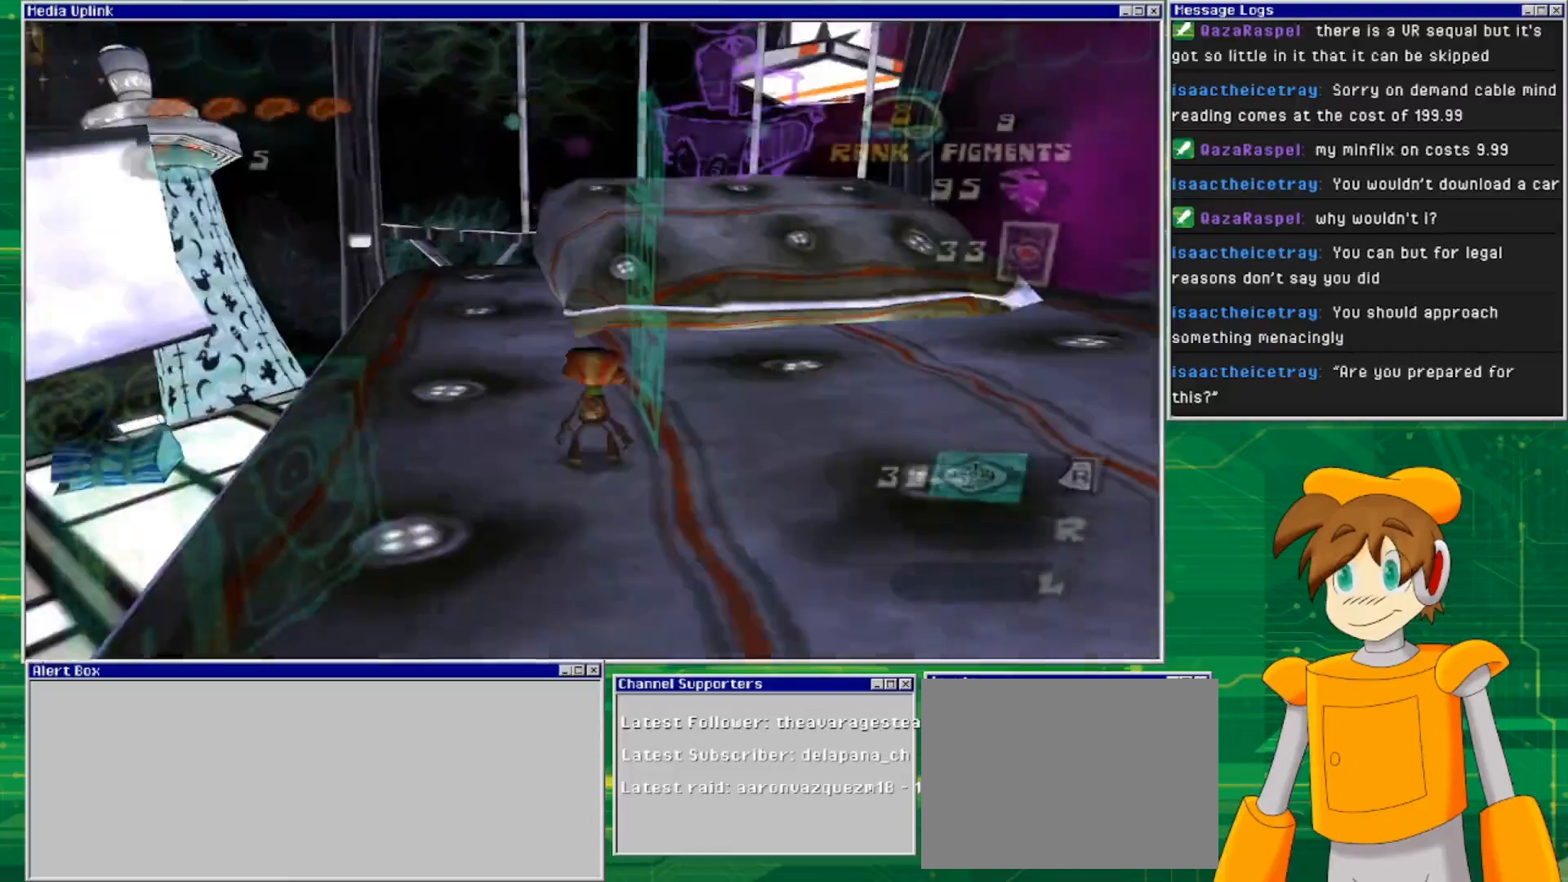
{"buttons": [], "left_stick": "up-right", "right_stick": "center", "events": [[300, "left_stick", "up-right"]]}
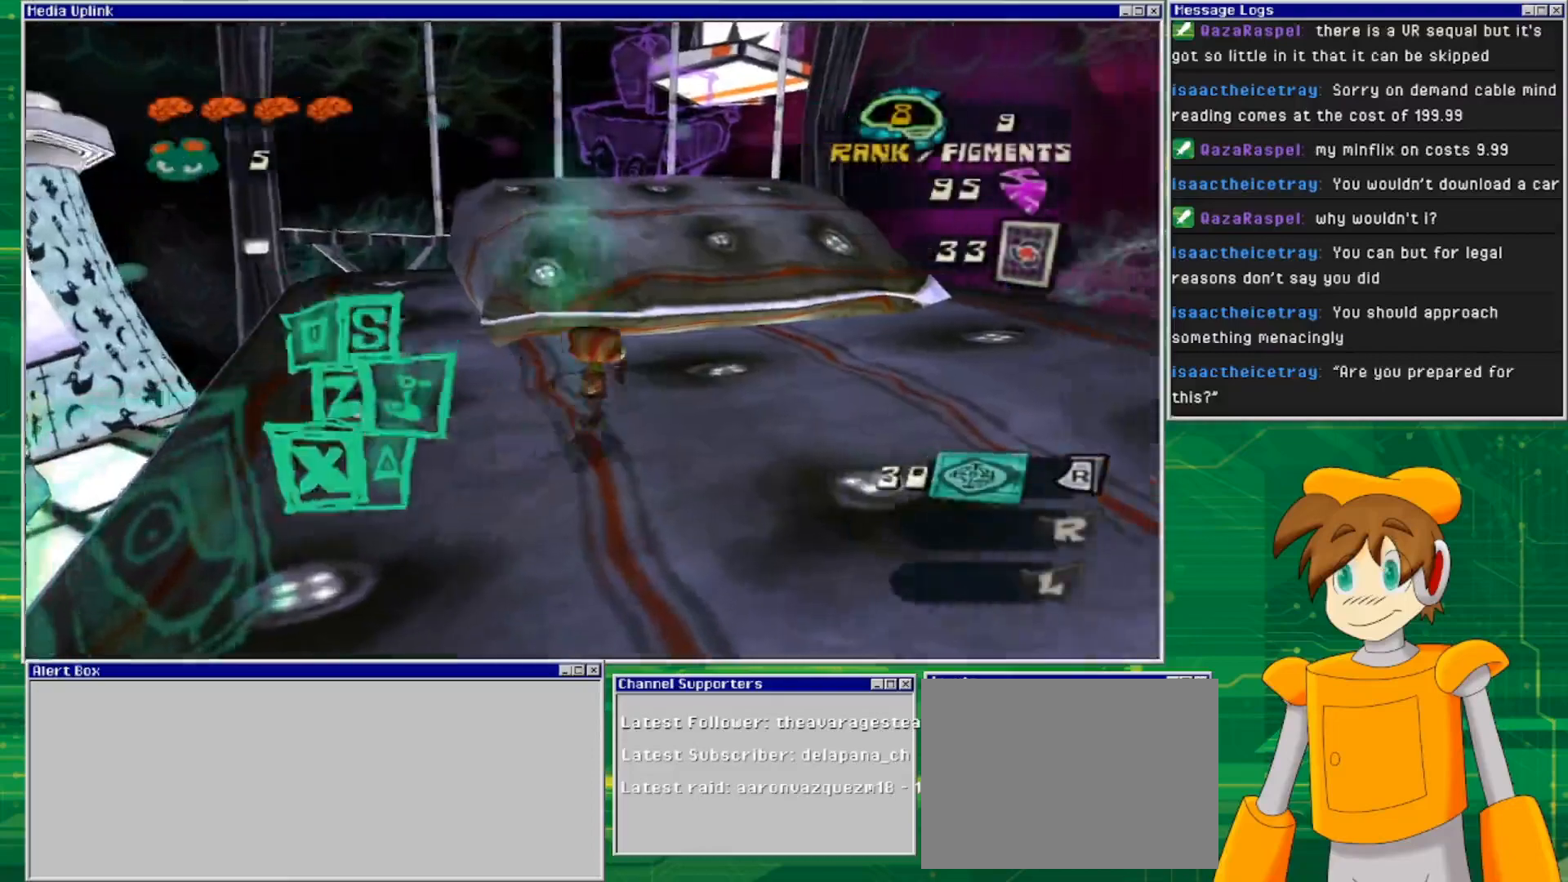
{"buttons": [], "left_stick": "down-left", "right_stick": "left", "events": [[133, "left_stick", "up-left"], [233, "left_stick", "down-left"], [267, "right_stick", "left"]]}
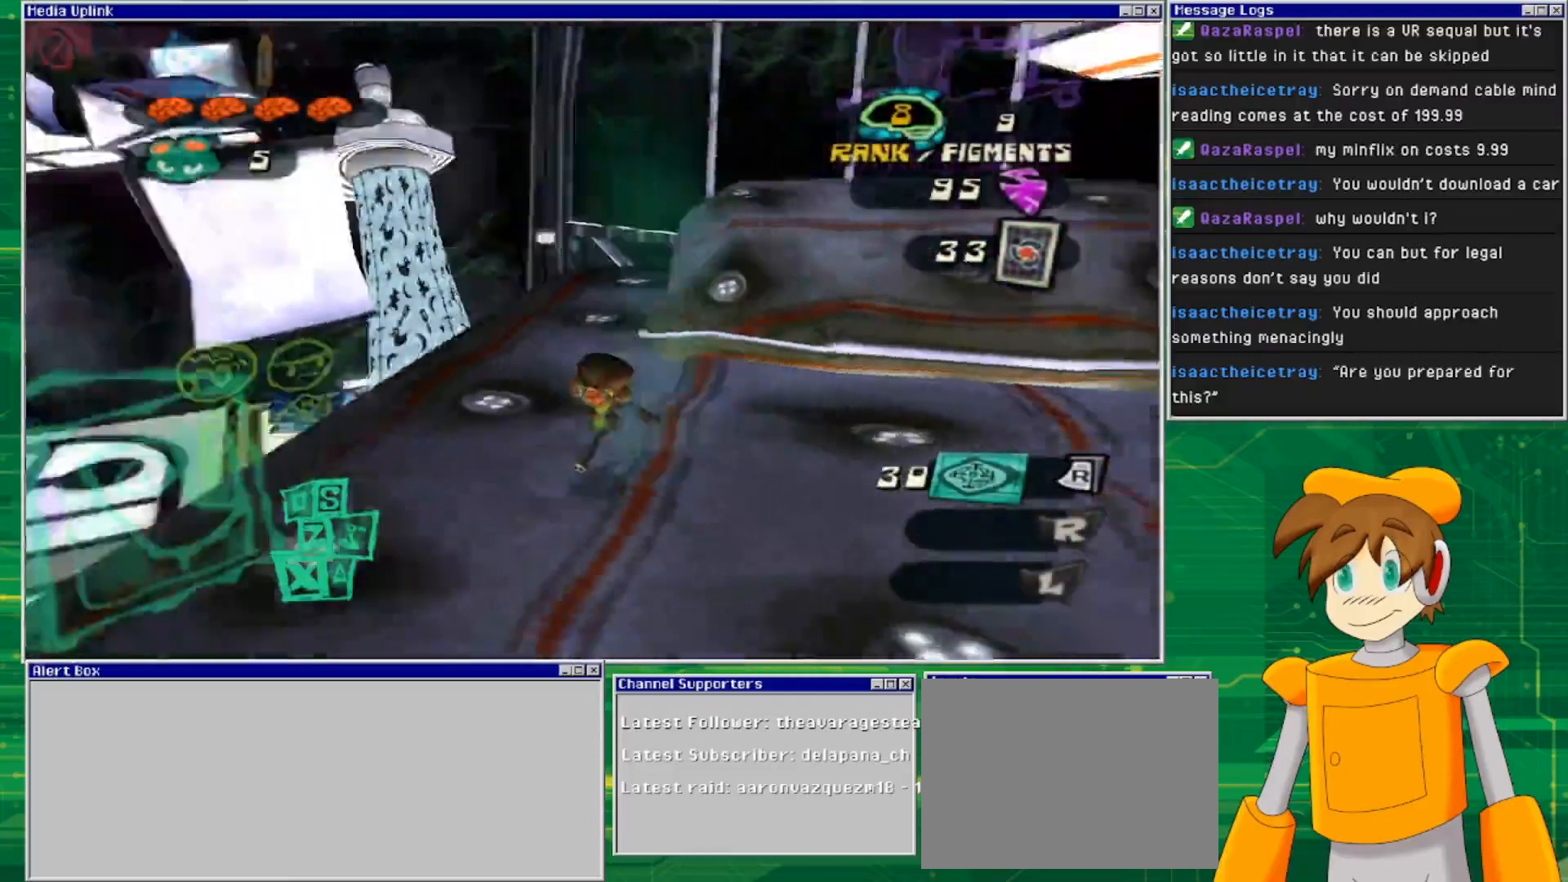
{"buttons": [], "left_stick": "center", "right_stick": "left", "events": [[100, "left_stick", "left"], [367, "left_stick", "up-left"], [500, "left_stick", "center"]]}
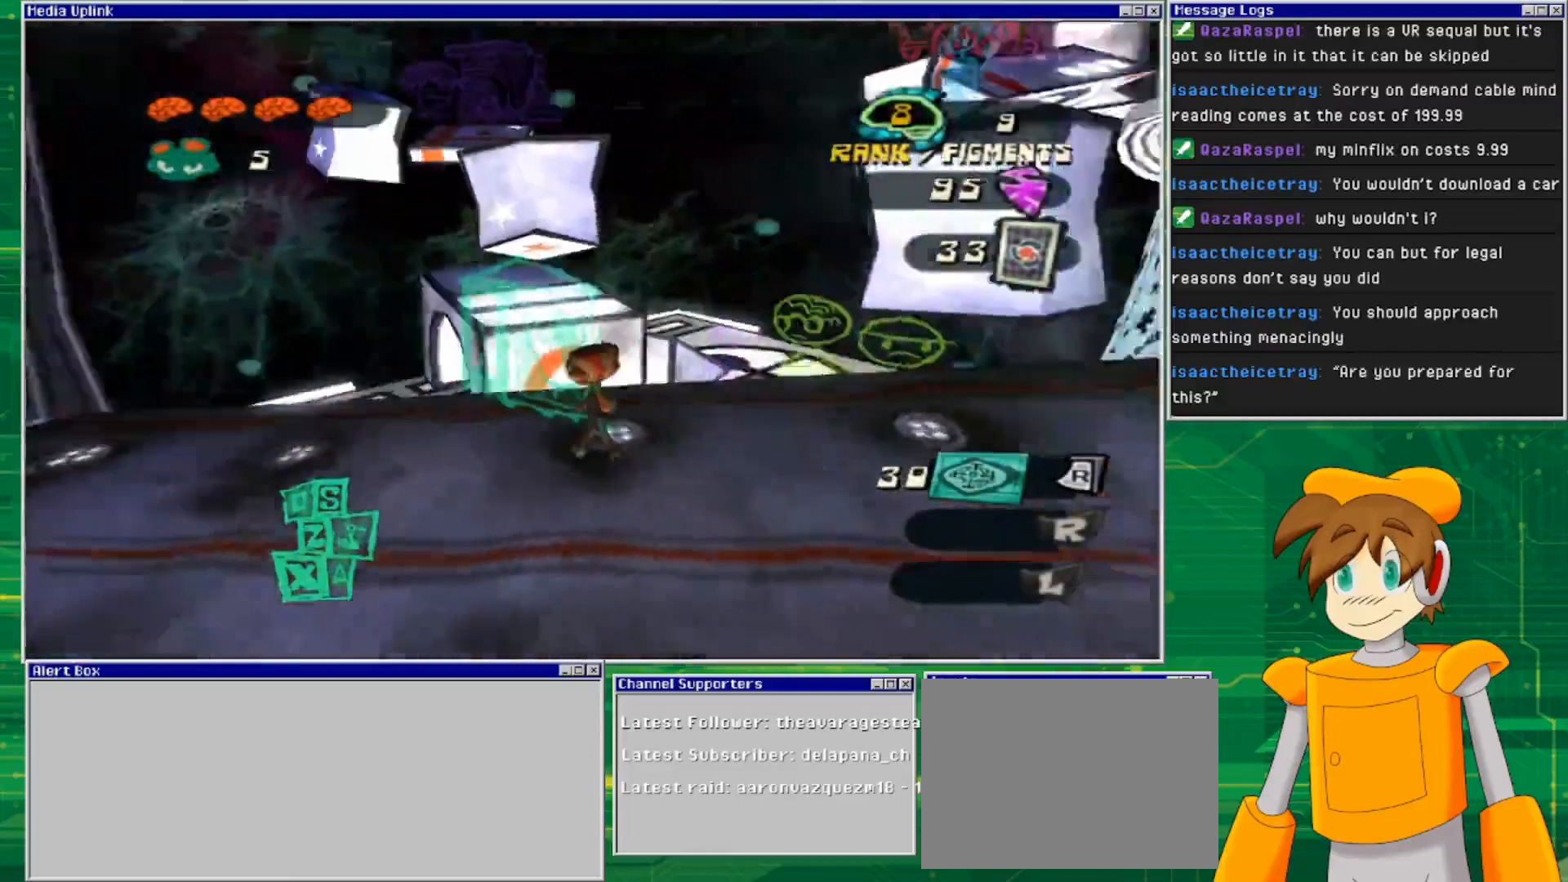
{"buttons": [], "left_stick": "center", "right_stick": "center", "events": [[167, "right_stick", "center"], [267, "left_stick", "up"], [500, "left_stick", "center"]]}
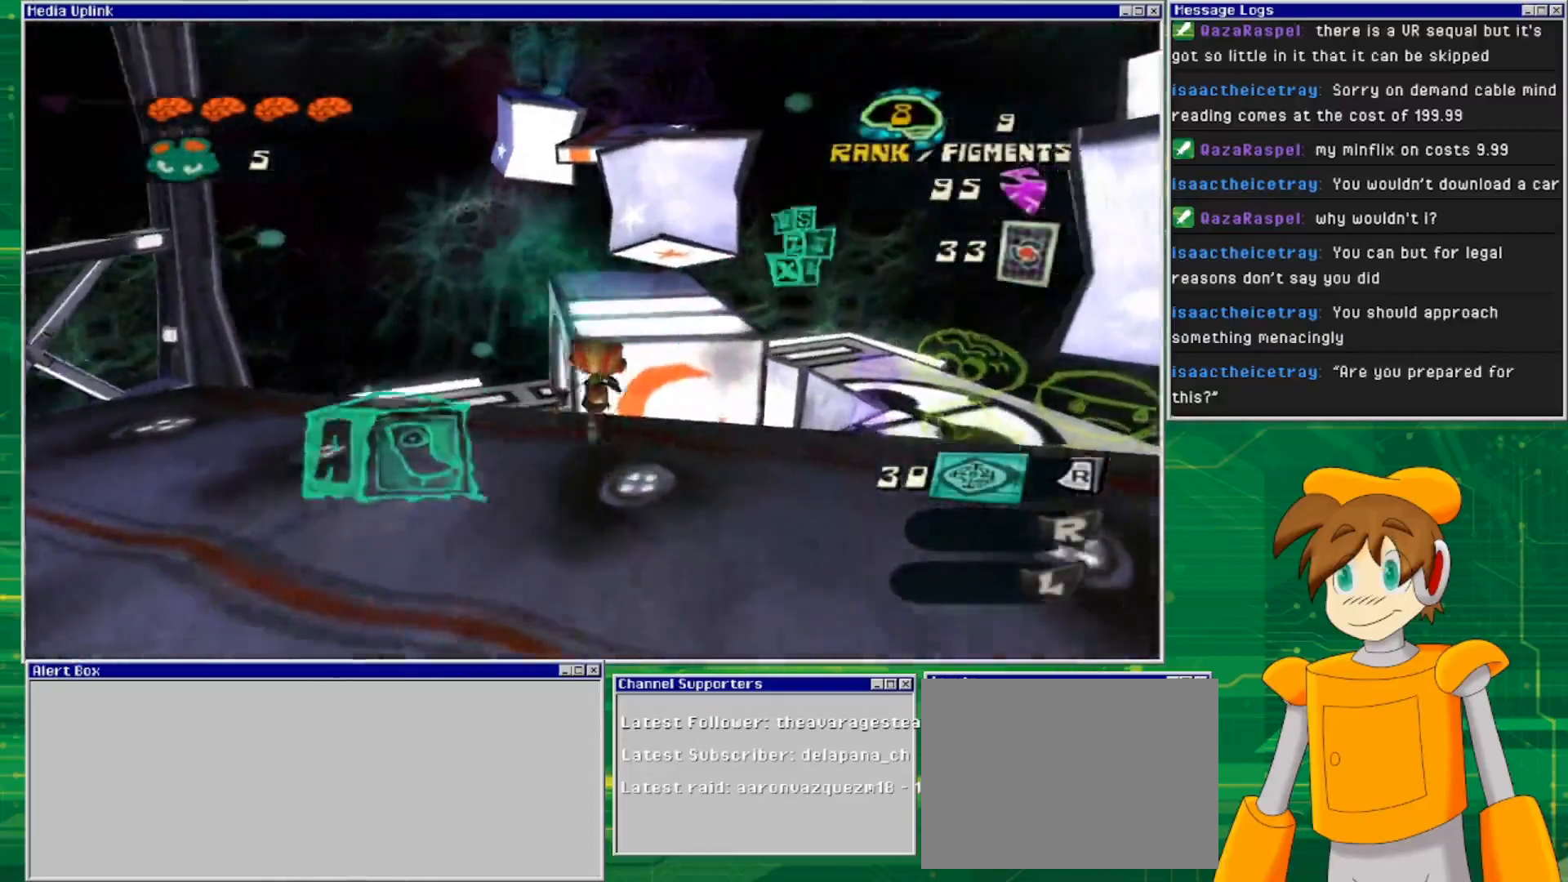
{"buttons": [], "left_stick": "up-right", "right_stick": "right", "events": [[100, "left_stick", "down-right"], [133, "right_stick", "right"], [367, "left_stick", "right"], [500, "left_stick", "up-right"]]}
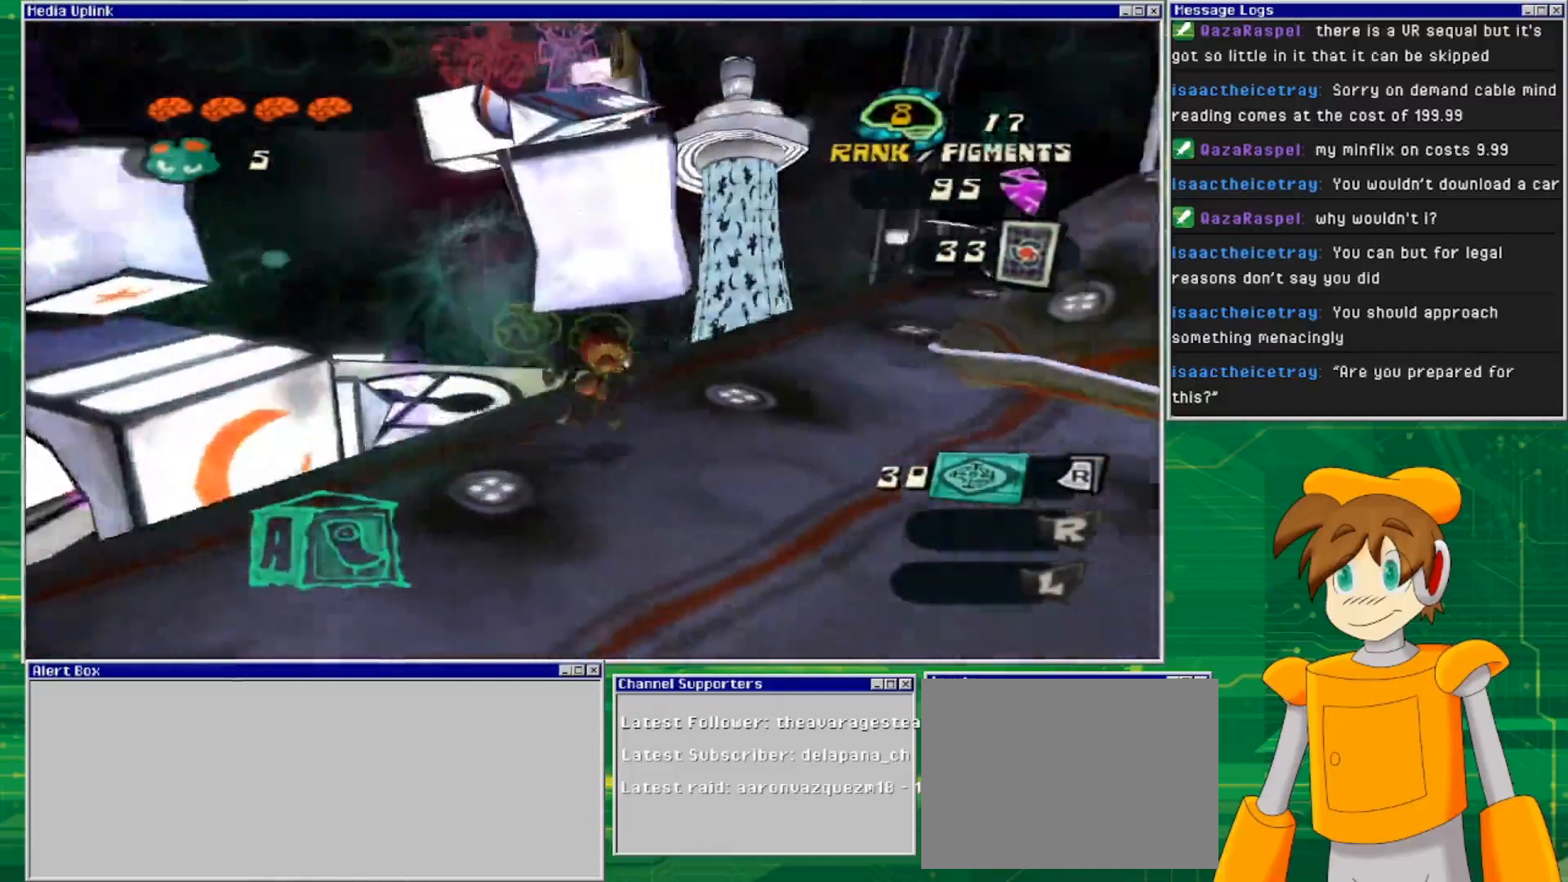
{"buttons": [], "left_stick": "up-left", "right_stick": "center", "events": [[67, "right_stick", "center"], [167, "left_stick", "center"], [400, "left_stick", "up-left"]]}
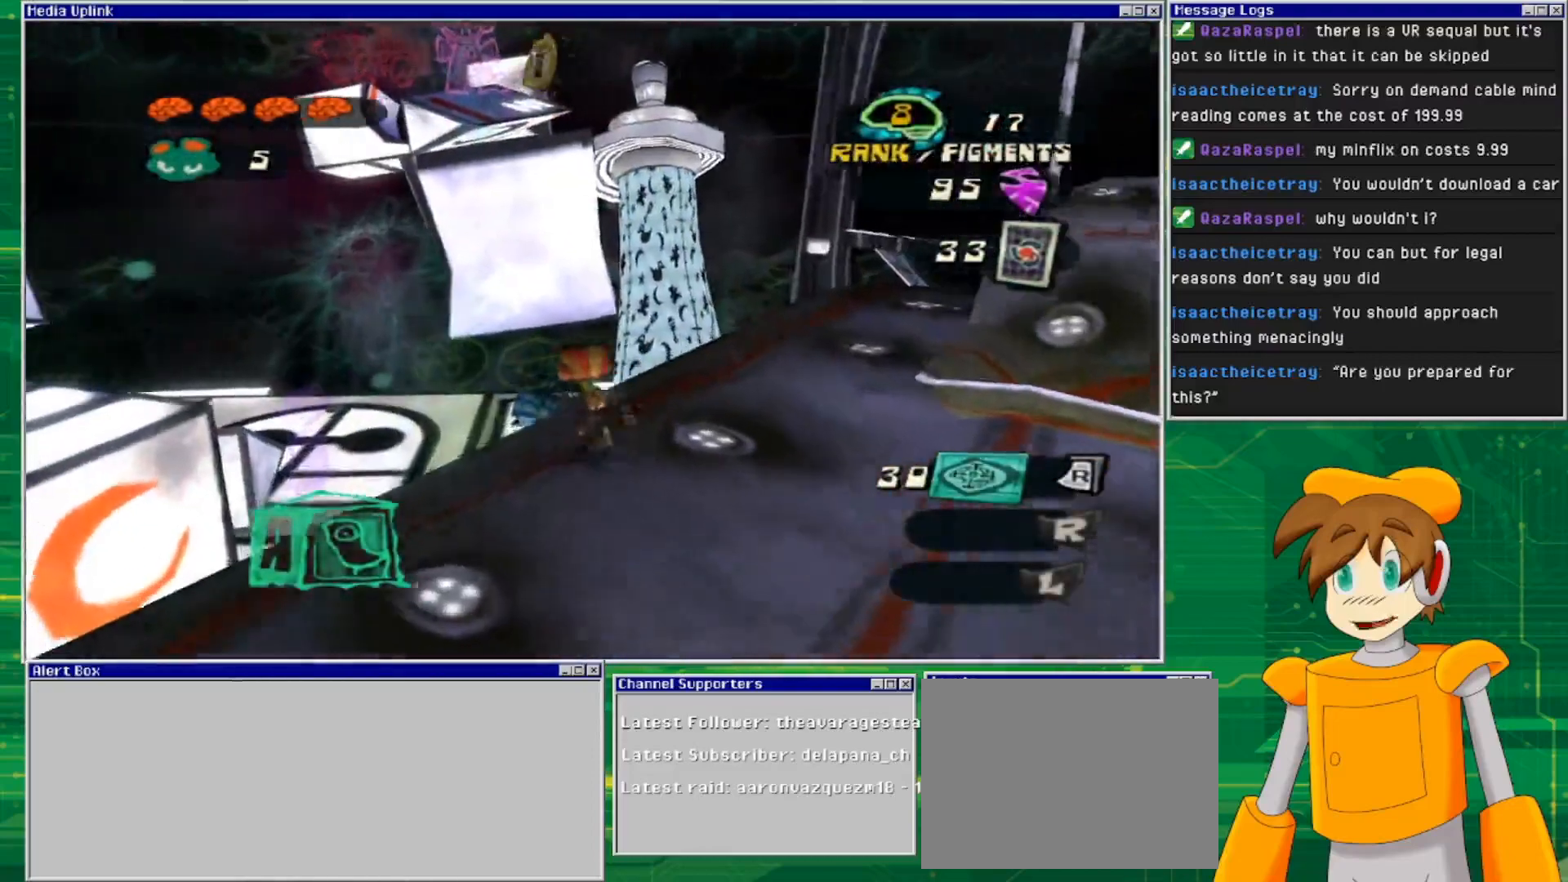
{"buttons": [], "left_stick": "up-left", "right_stick": "down-right", "events": [[133, "right_stick", "down-right"]]}
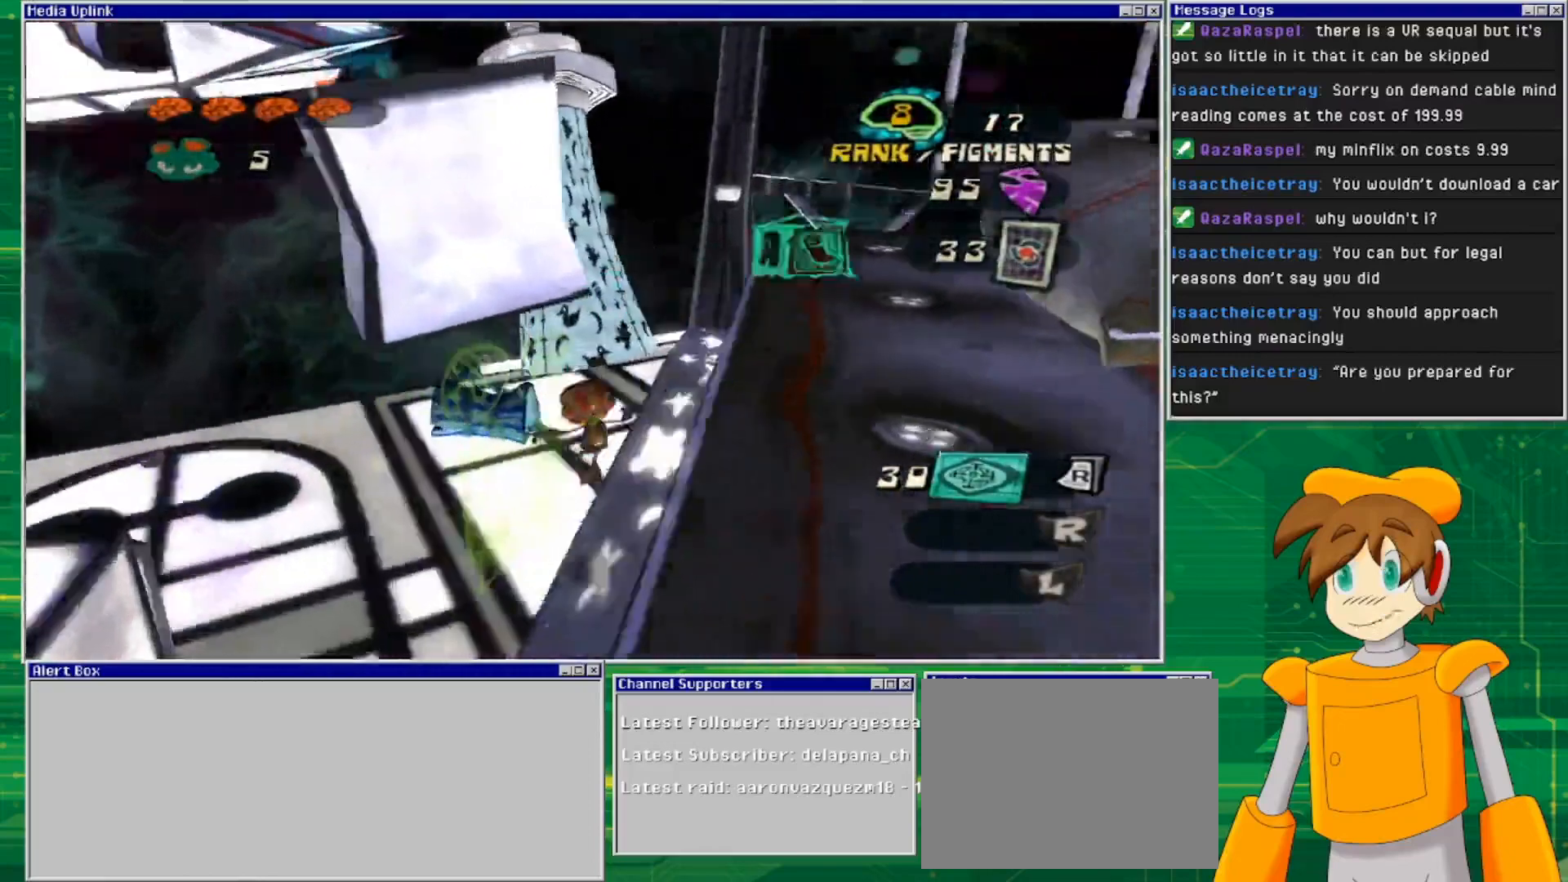
{"buttons": [], "left_stick": "down", "right_stick": "center", "events": [[33, "right_stick", "right"], [333, "left_stick", "down-left"], [333, "right_stick", "center"], [433, "left_stick", "down"]]}
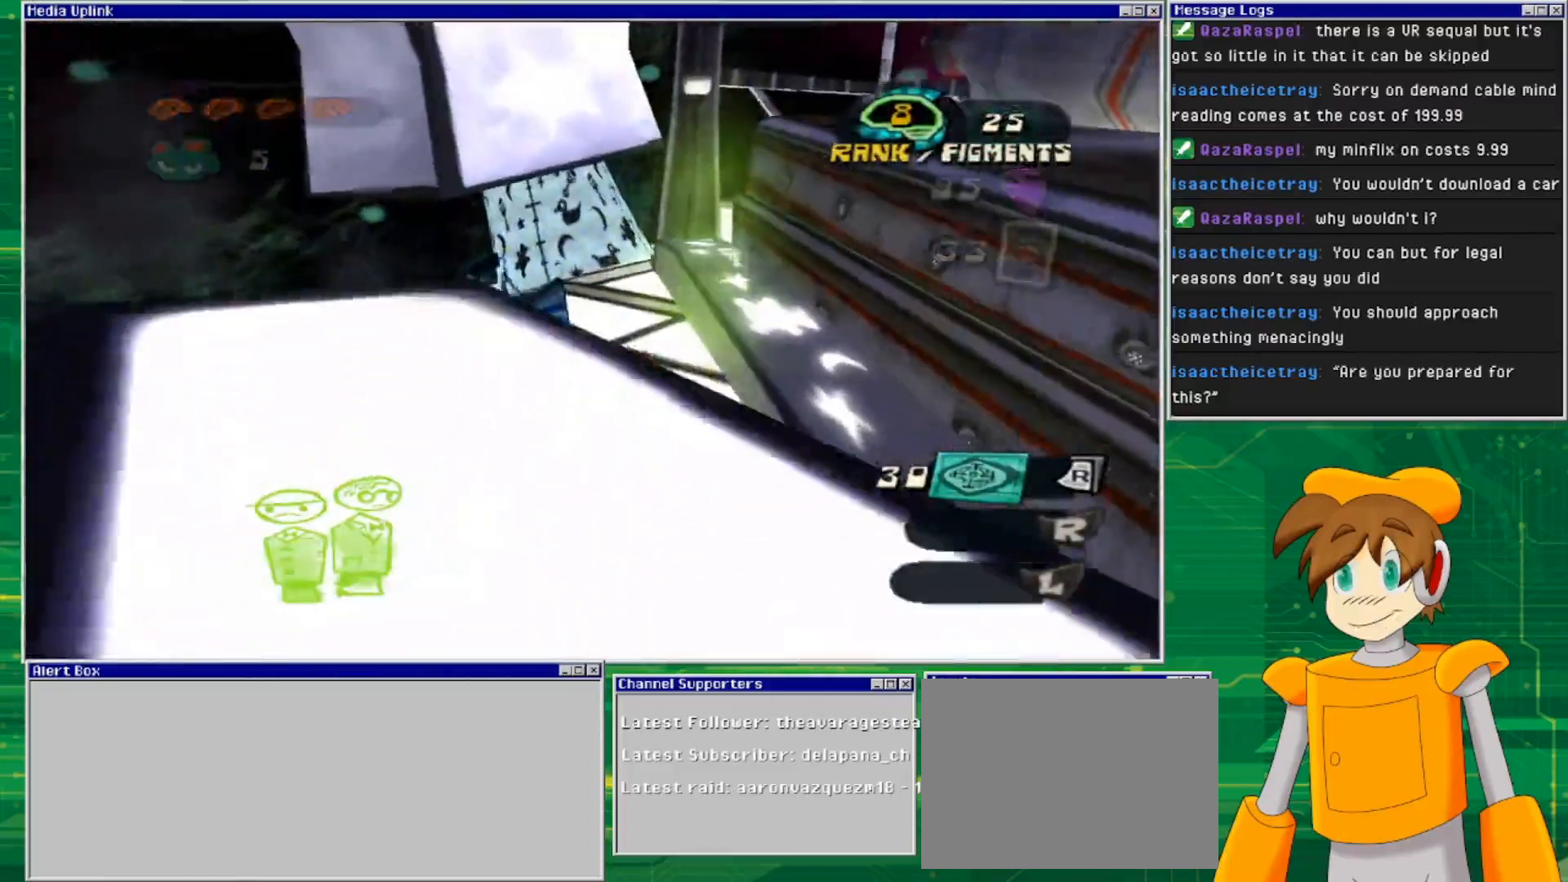
{"buttons": ["CROSS"], "left_stick": "right", "right_stick": "center", "events": [[100, "left_stick", "center"], [233, "left_stick", "right"], [267, "CROSS", "down"]]}
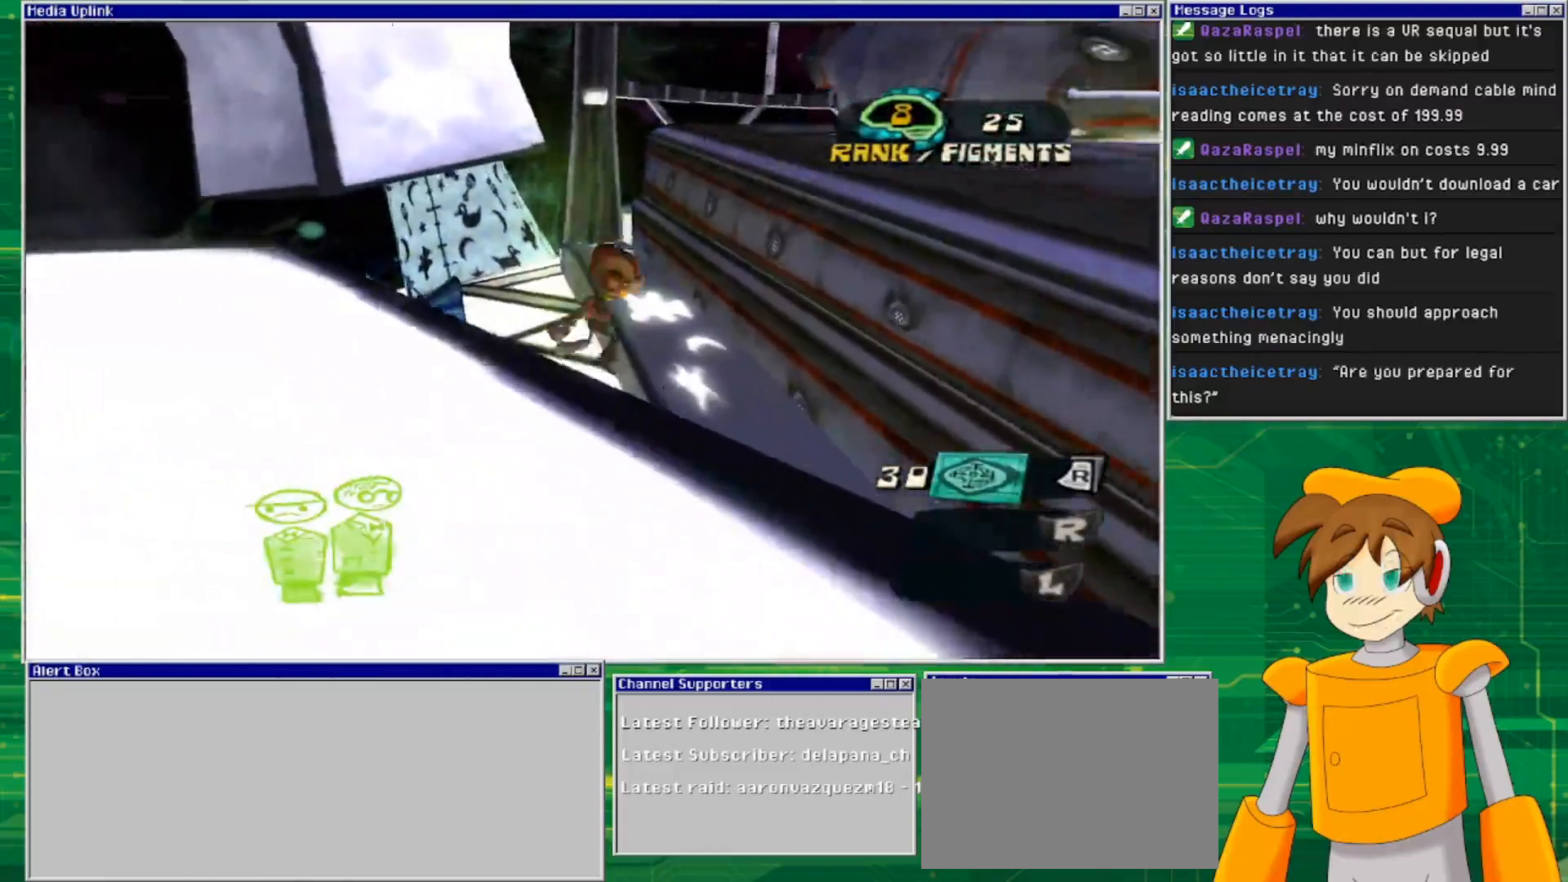
{"buttons": ["CROSS"], "left_stick": "right", "right_stick": "center", "events": [[100, "CROSS", "up"], [200, "CROSS", "down"]]}
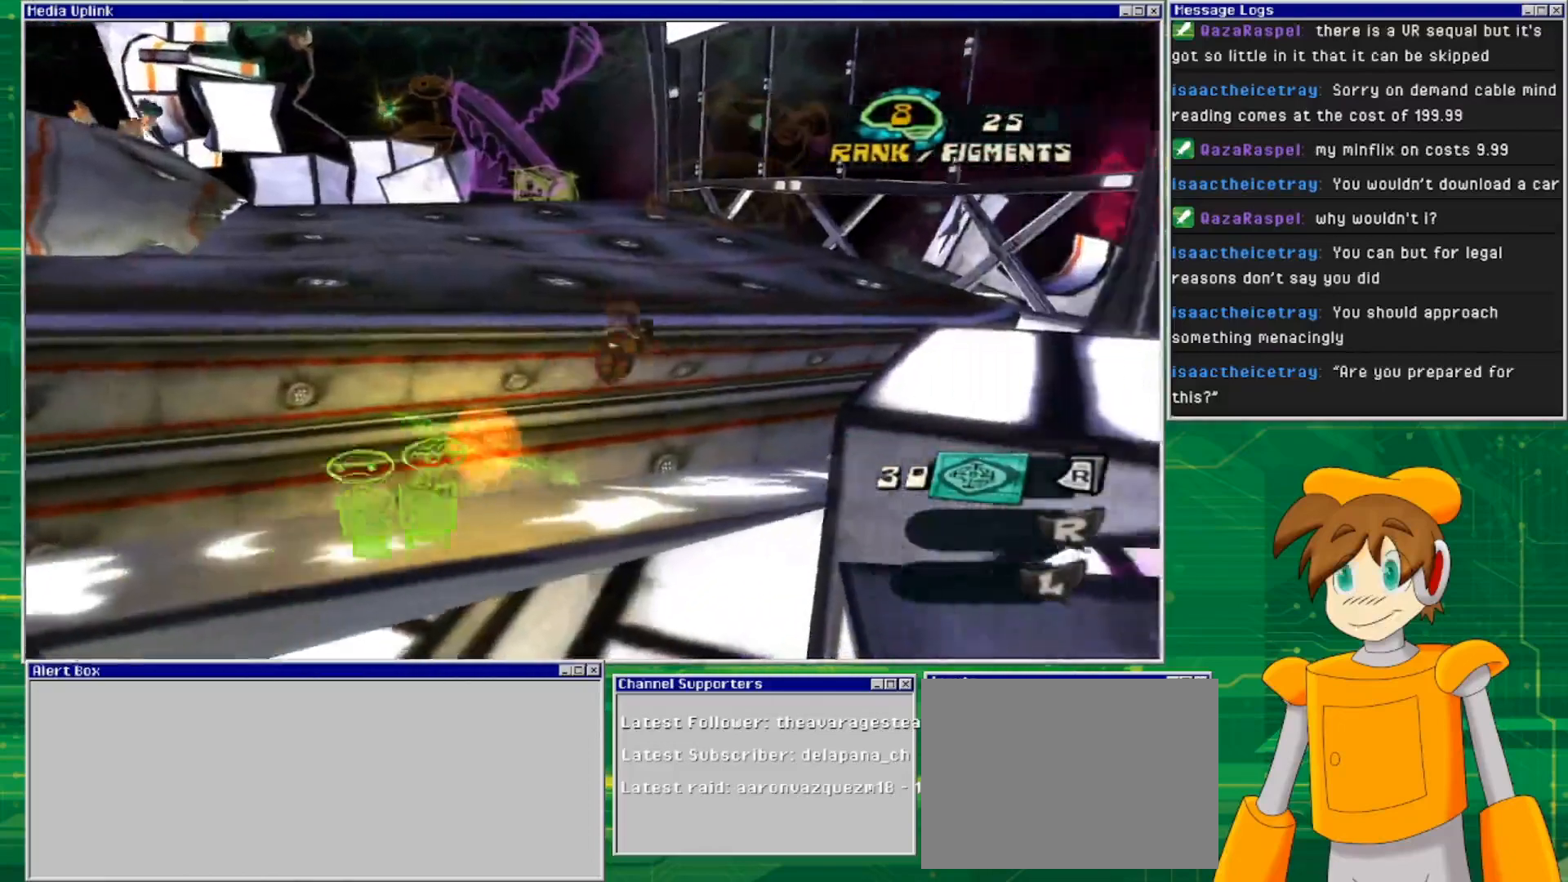
{"buttons": [], "left_stick": "up", "right_stick": "center", "events": [[133, "left_stick", "up"], [367, "CROSS", "up"]]}
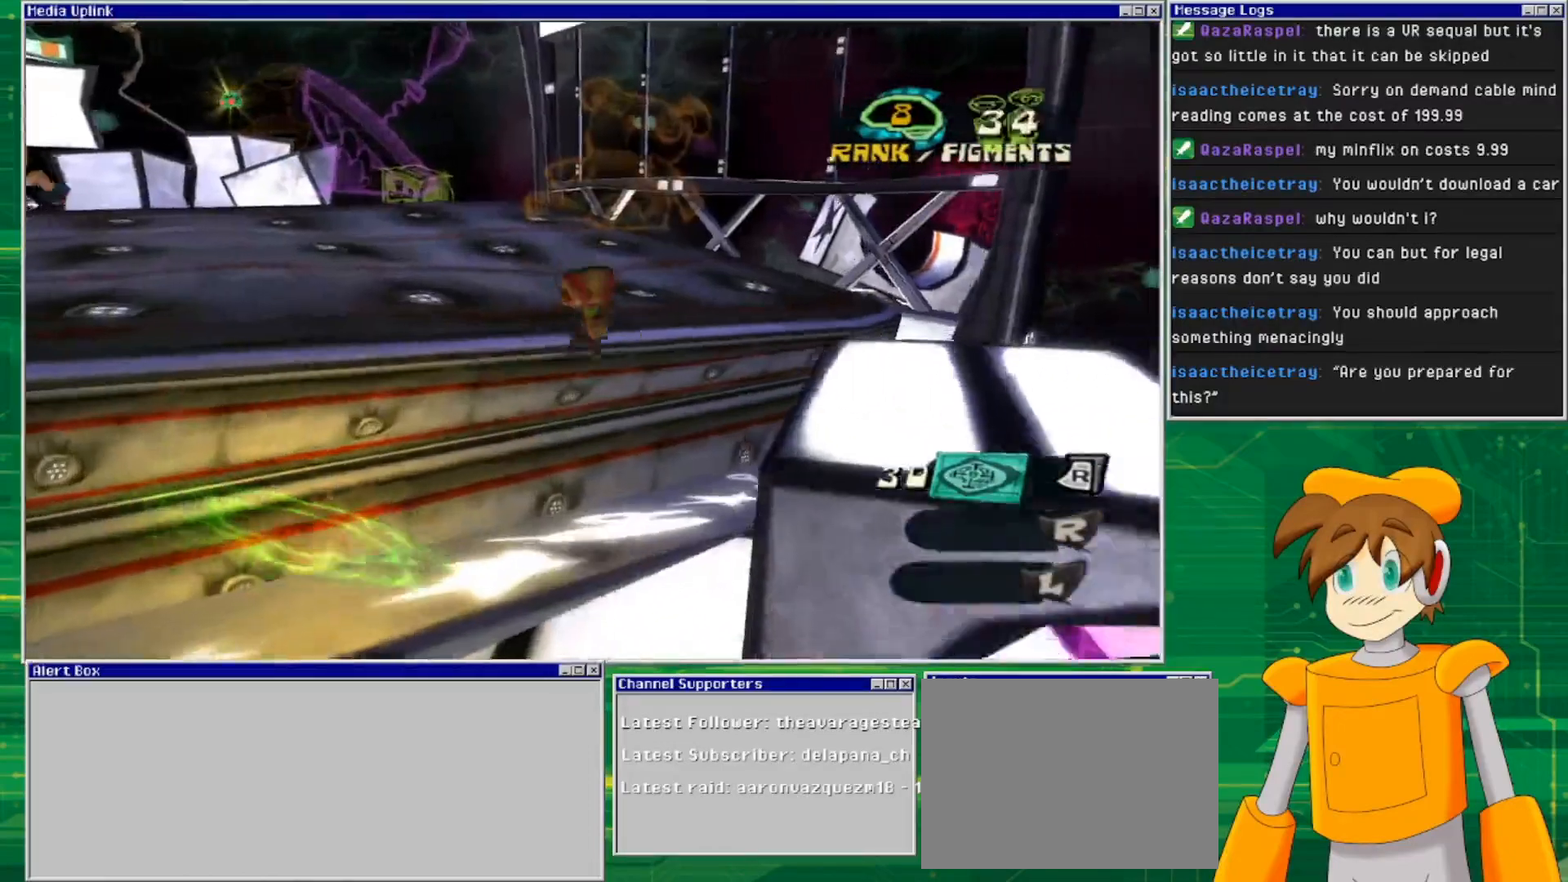
{"buttons": ["CROSS"], "left_stick": "up-left", "right_stick": "center", "events": [[233, "CROSS", "down"], [333, "left_stick", "up-left"]]}
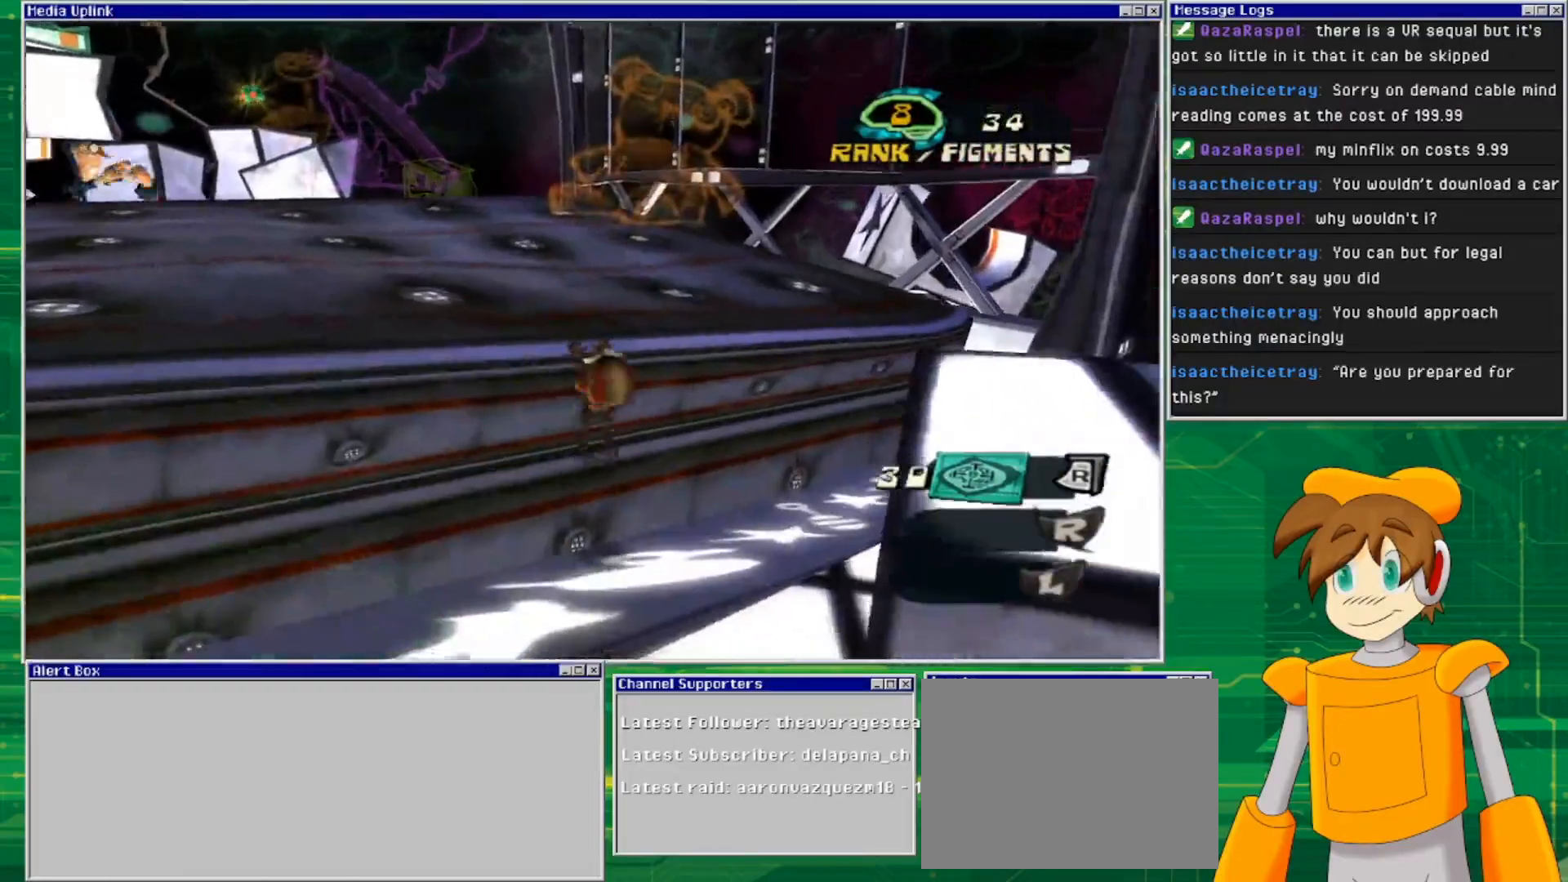
{"buttons": [], "left_stick": "up-left", "right_stick": "center", "events": [[100, "CROSS", "up"], [267, "CROSS", "down"], [333, "CROSS", "up"]]}
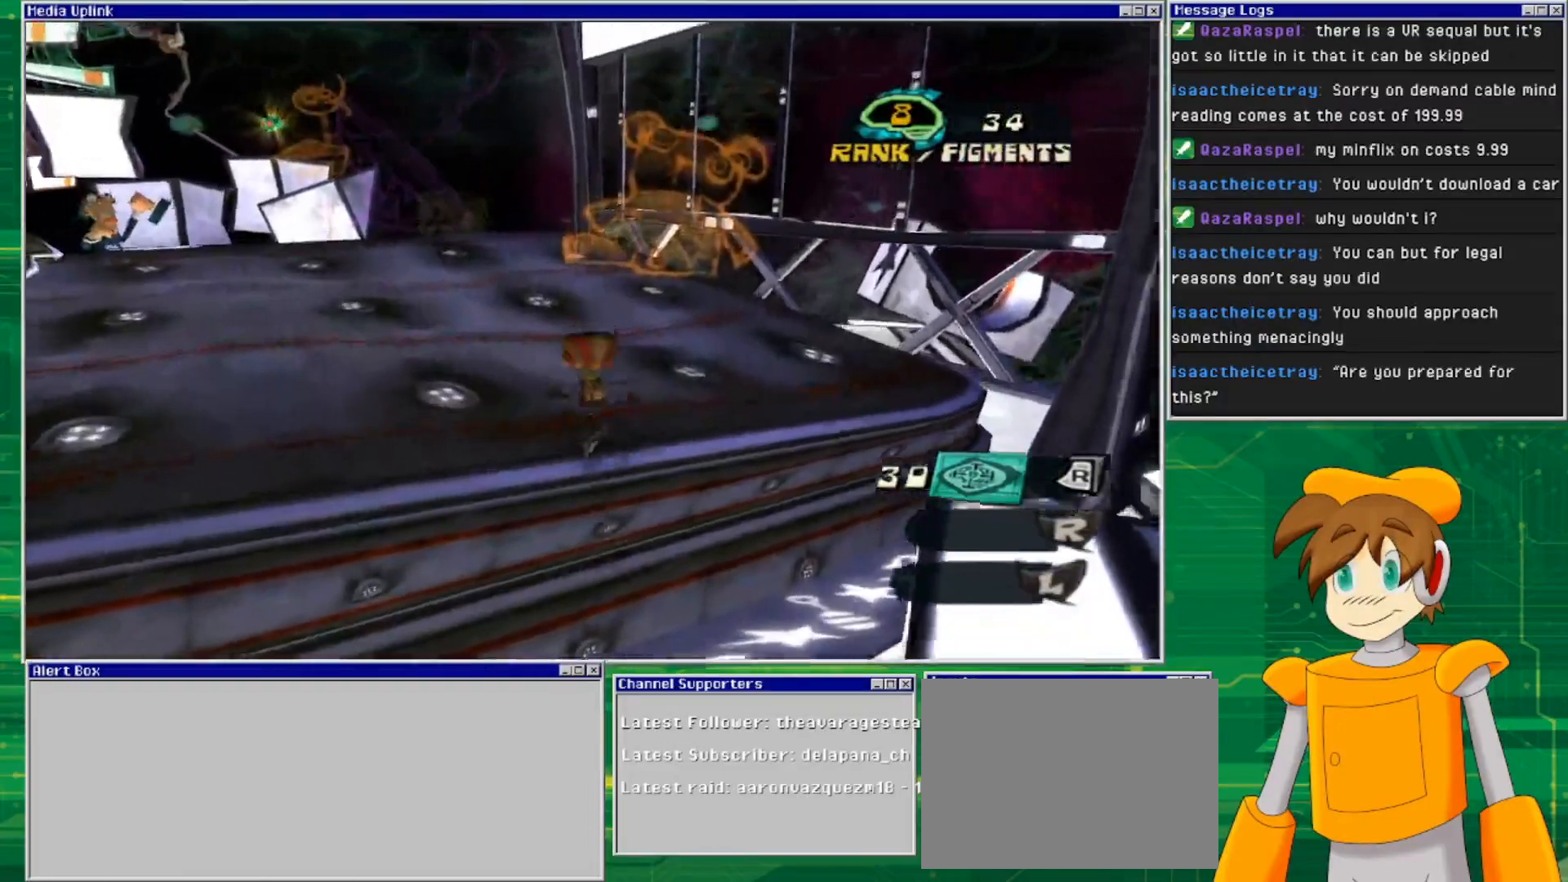
{"buttons": ["L2"], "left_stick": "up-left", "right_stick": "center", "events": [[100, "right_stick", "left"], [333, "L2", "down"], [333, "right_stick", "center"]]}
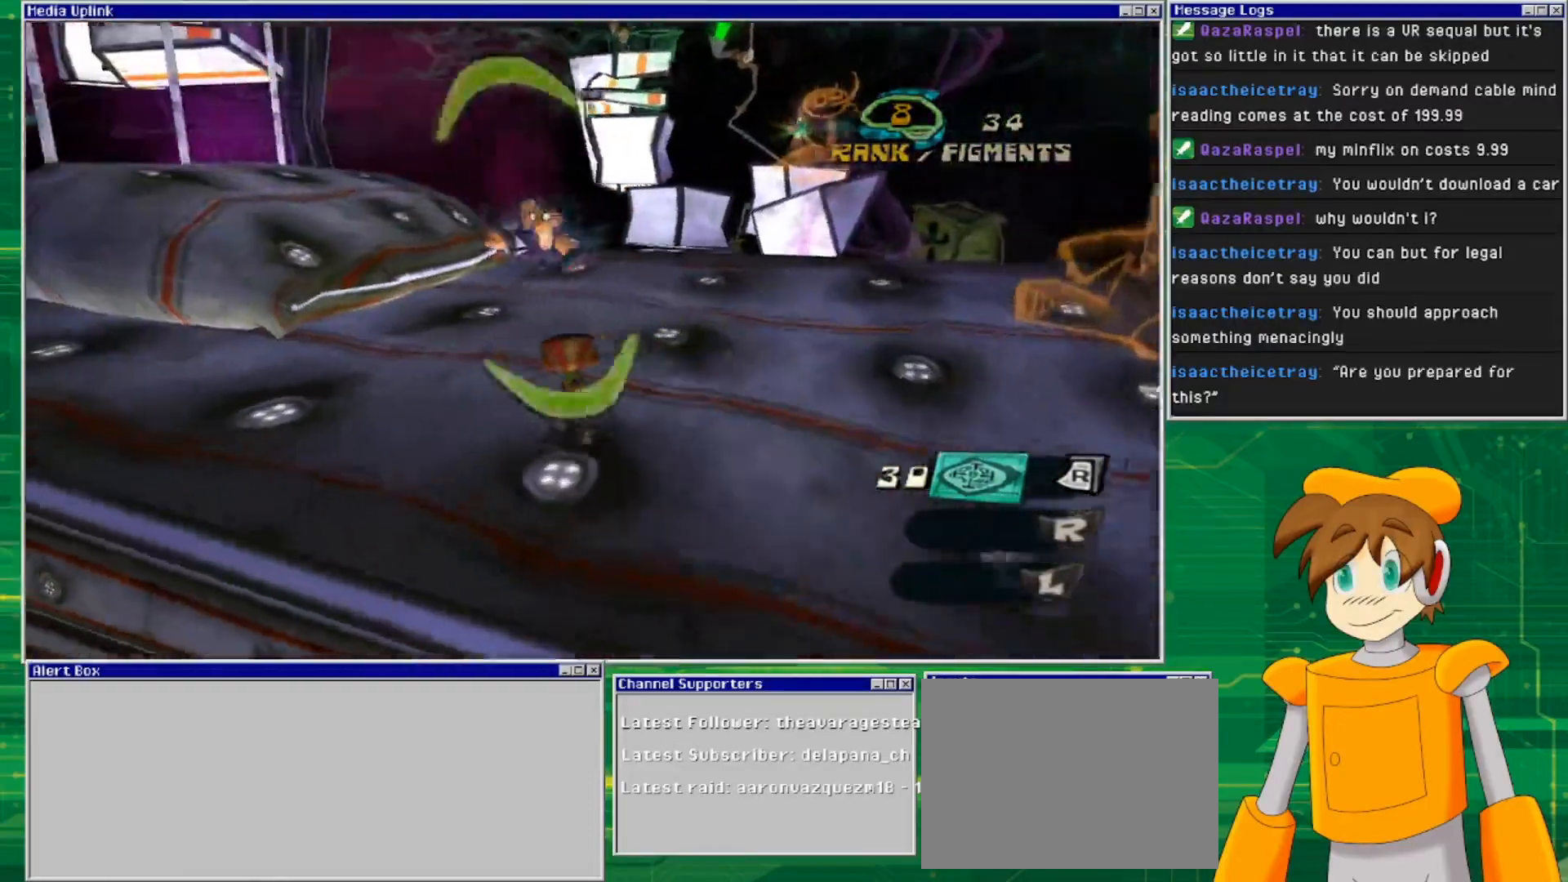
{"buttons": ["L2"], "left_stick": "center", "right_stick": "center", "events": [[67, "left_stick", "center"], [133, "R2", "down"], [300, "R2", "up"]]}
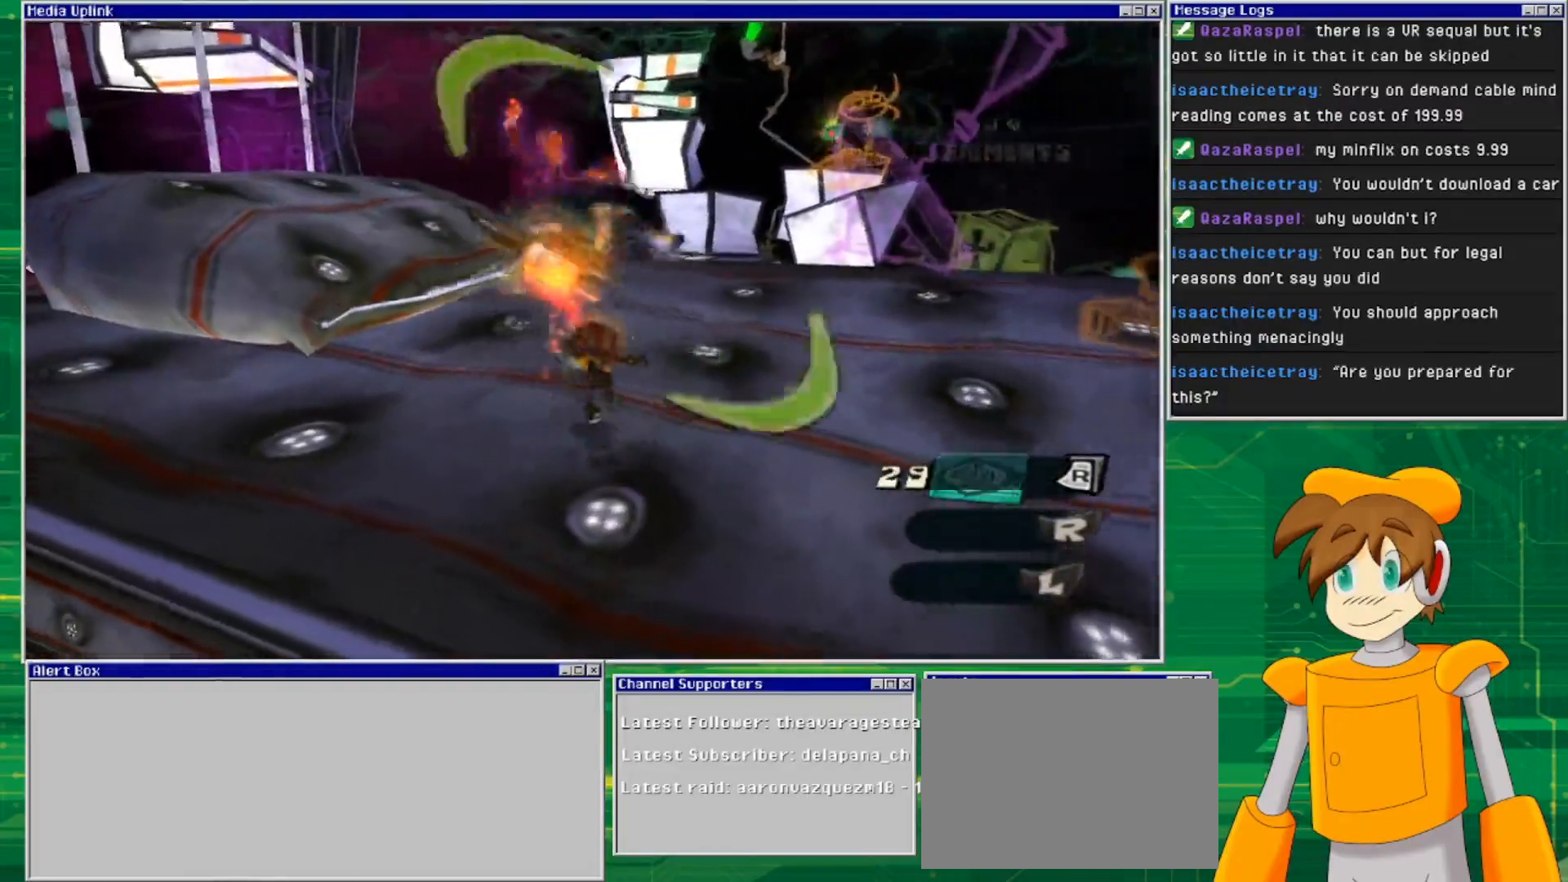
{"buttons": ["L2"], "left_stick": "center", "right_stick": "center", "events": []}
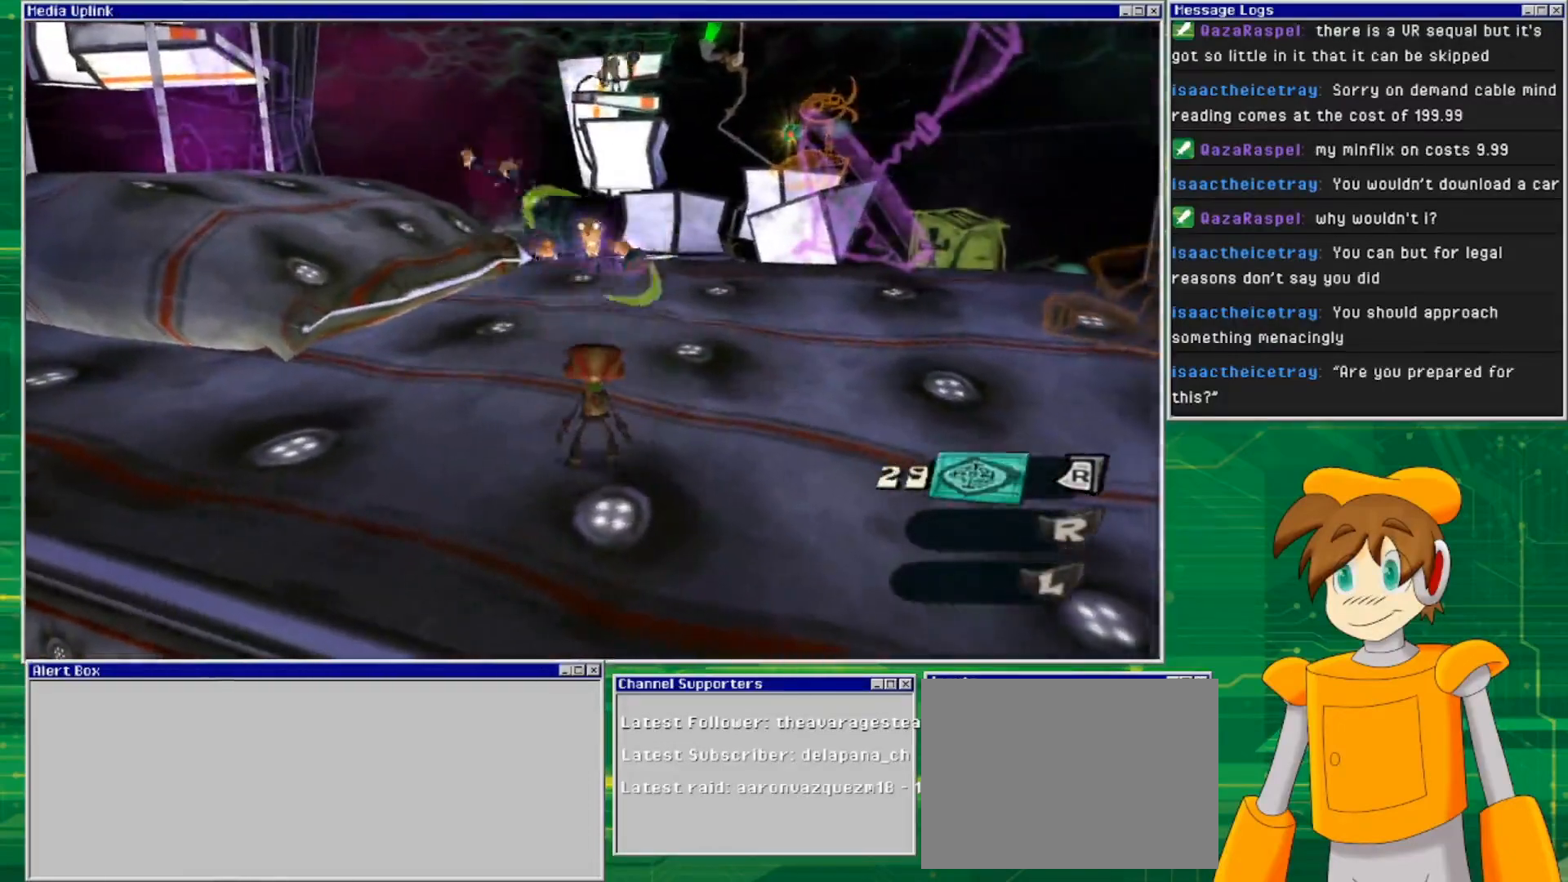
{"buttons": ["L2"], "left_stick": "center", "right_stick": "center", "events": [[133, "R2", "down"], [300, "R2", "up"]]}
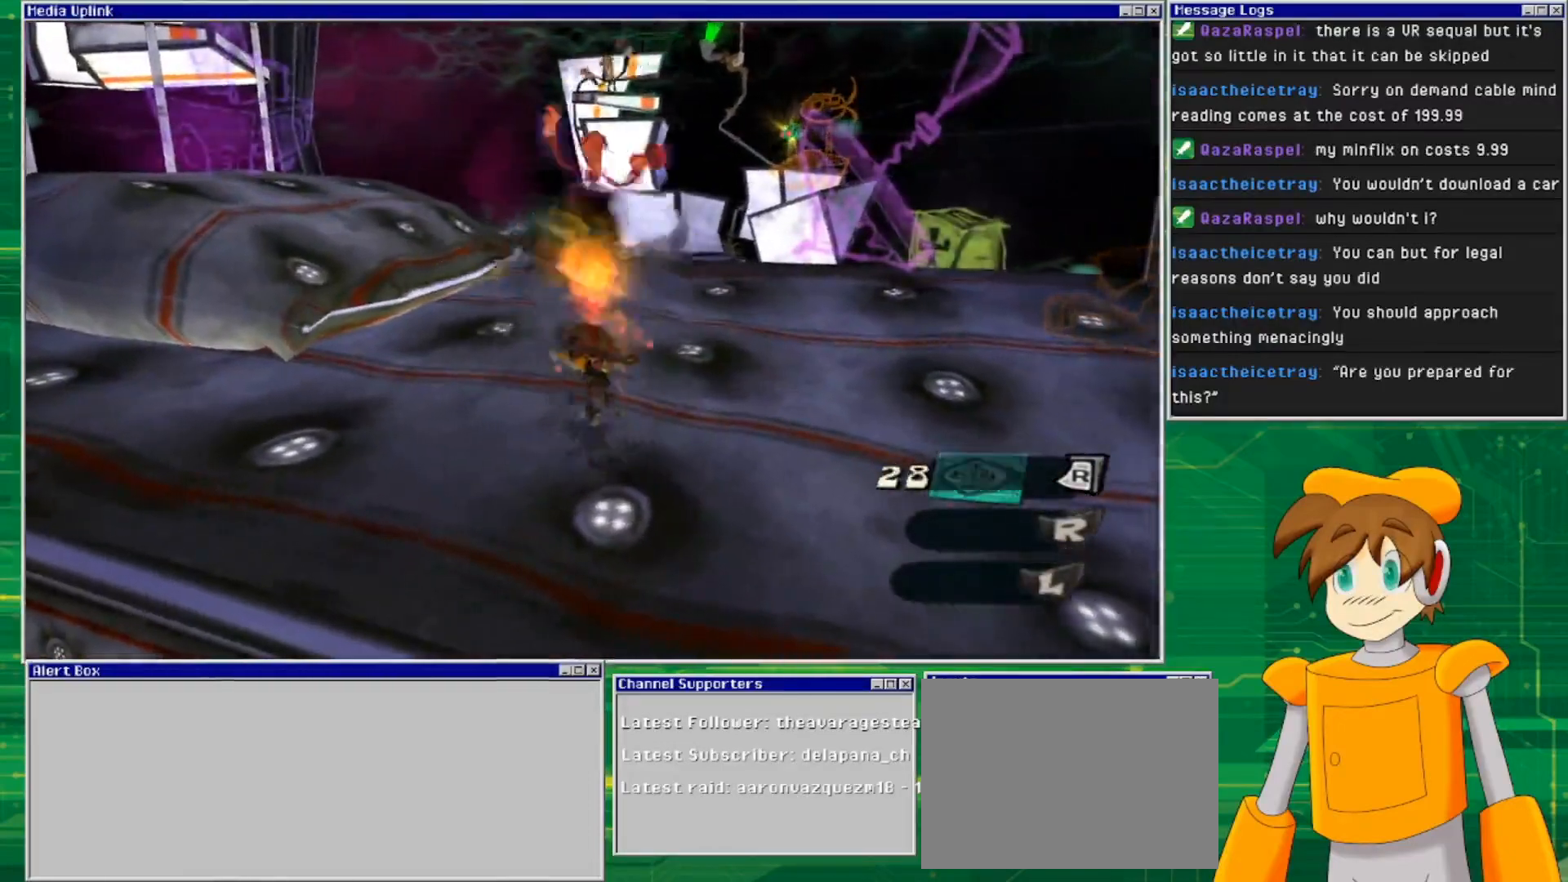
{"buttons": [], "left_stick": "up", "right_stick": "center", "events": [[167, "left_stick", "up"], [233, "L2", "up"]]}